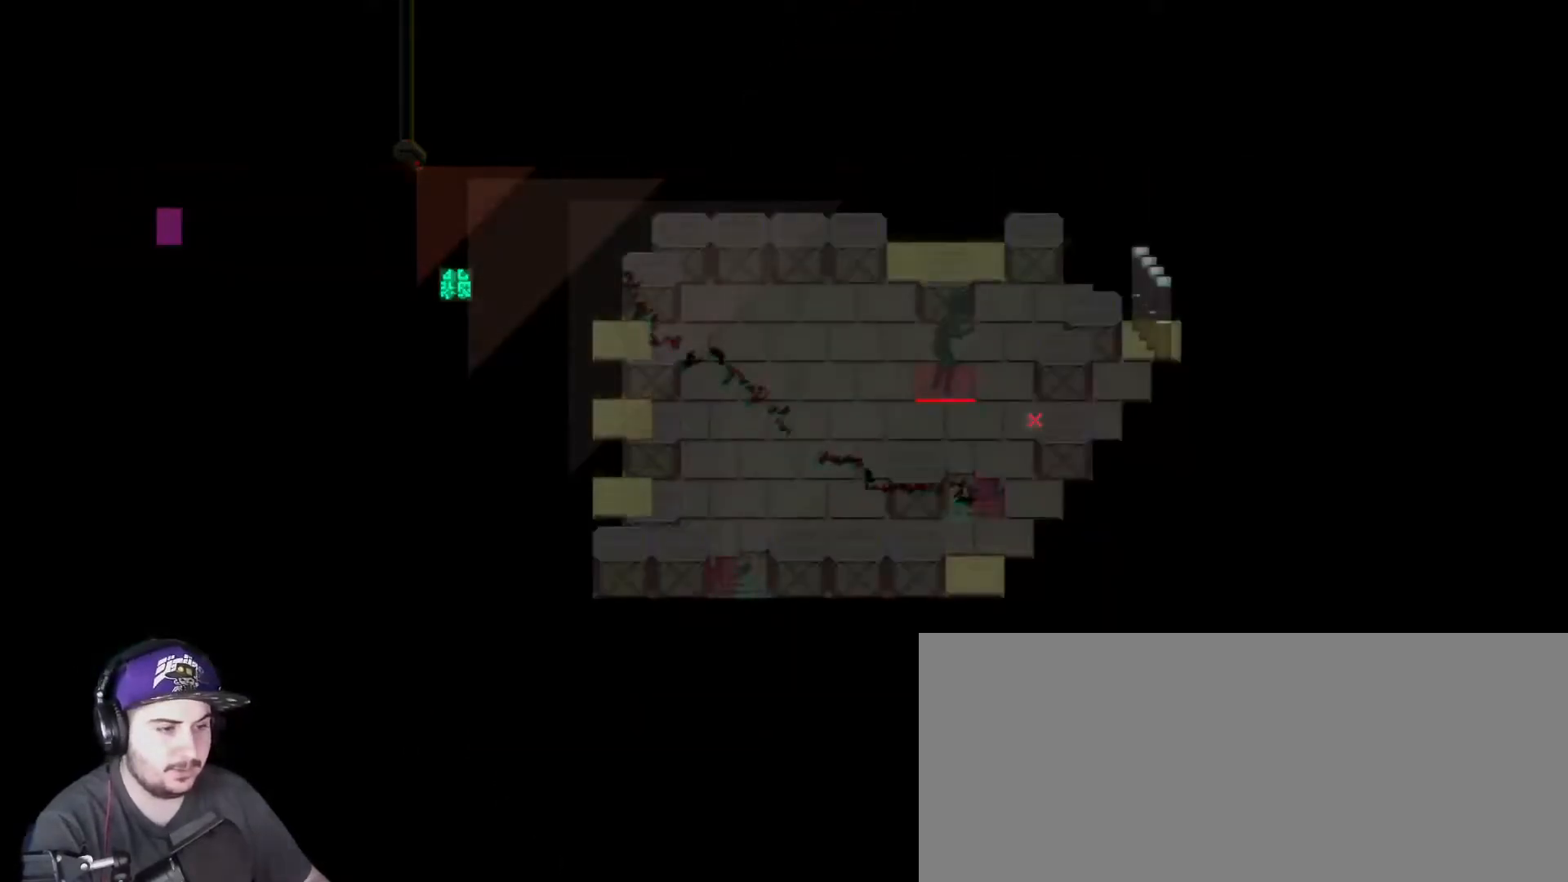
Gameplay with keyboard; each line is a JSON object with the keys held at the frame after it. "events" lists presses ("down") and releases ("up") of "a", "b", "c", "comma", "d", "e", "f", "g", "h", "i", "j", "k", "m", "n", "q", "r", "s", "shift", "t", "u", "v", "w", "x", "y" and "z" between this image and that frame as [ms after this image, input, new state], when the widget could be followed in between. No other keys are recorded. Mouse input is not recorded.
{"keys": [], "events": [[50, "a", "down"], [184, "a", "up"]]}
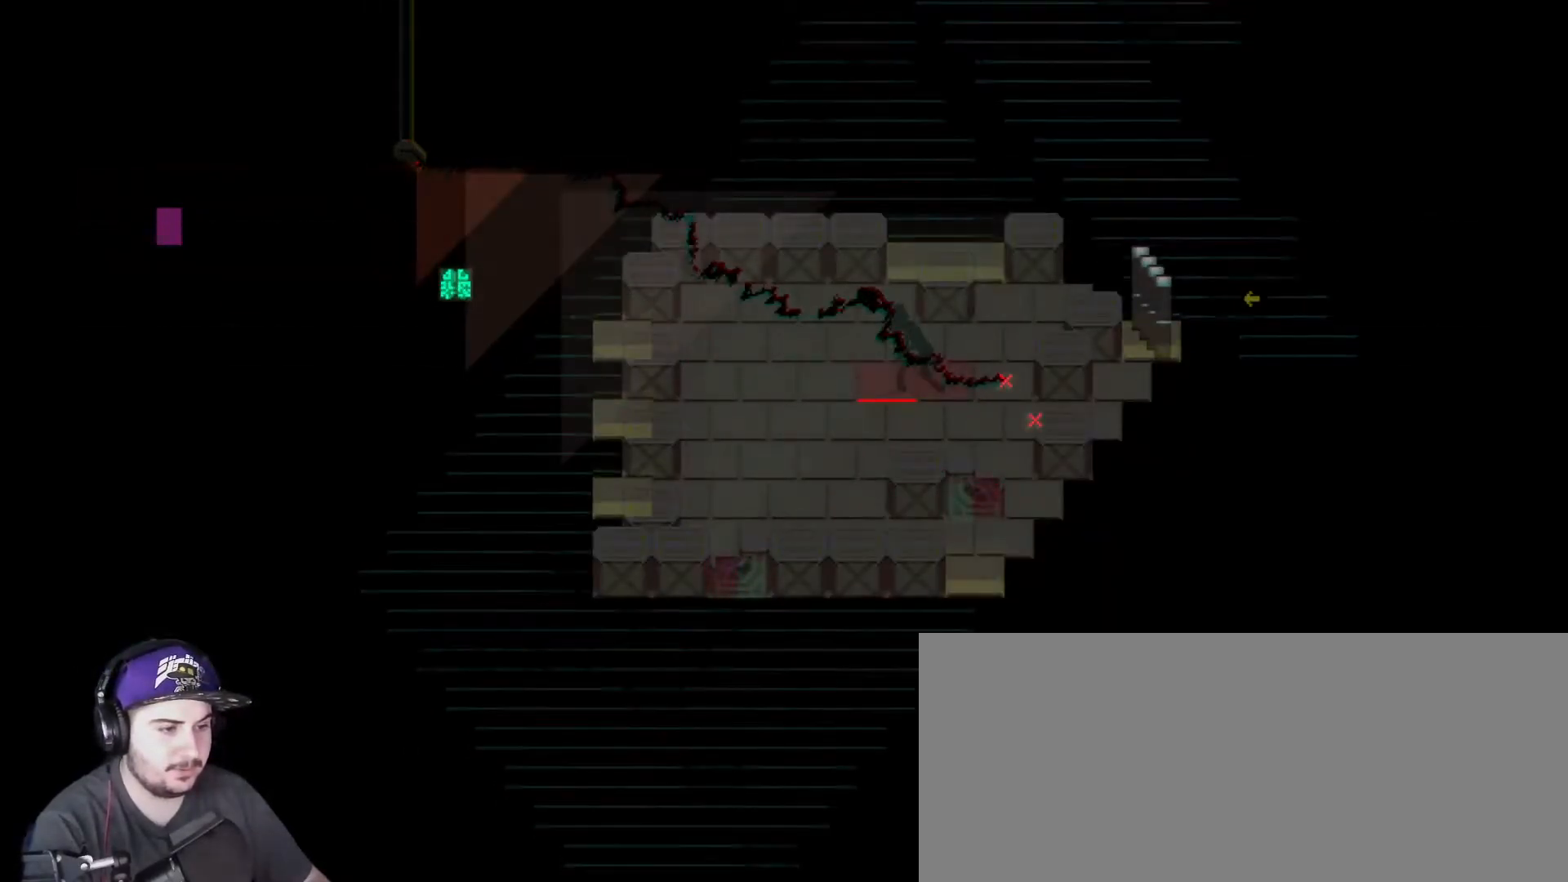
{"keys": ["a", "s"], "events": [[16, "a", "down"], [150, "a", "up"], [367, "a", "down"], [400, "s", "down"]]}
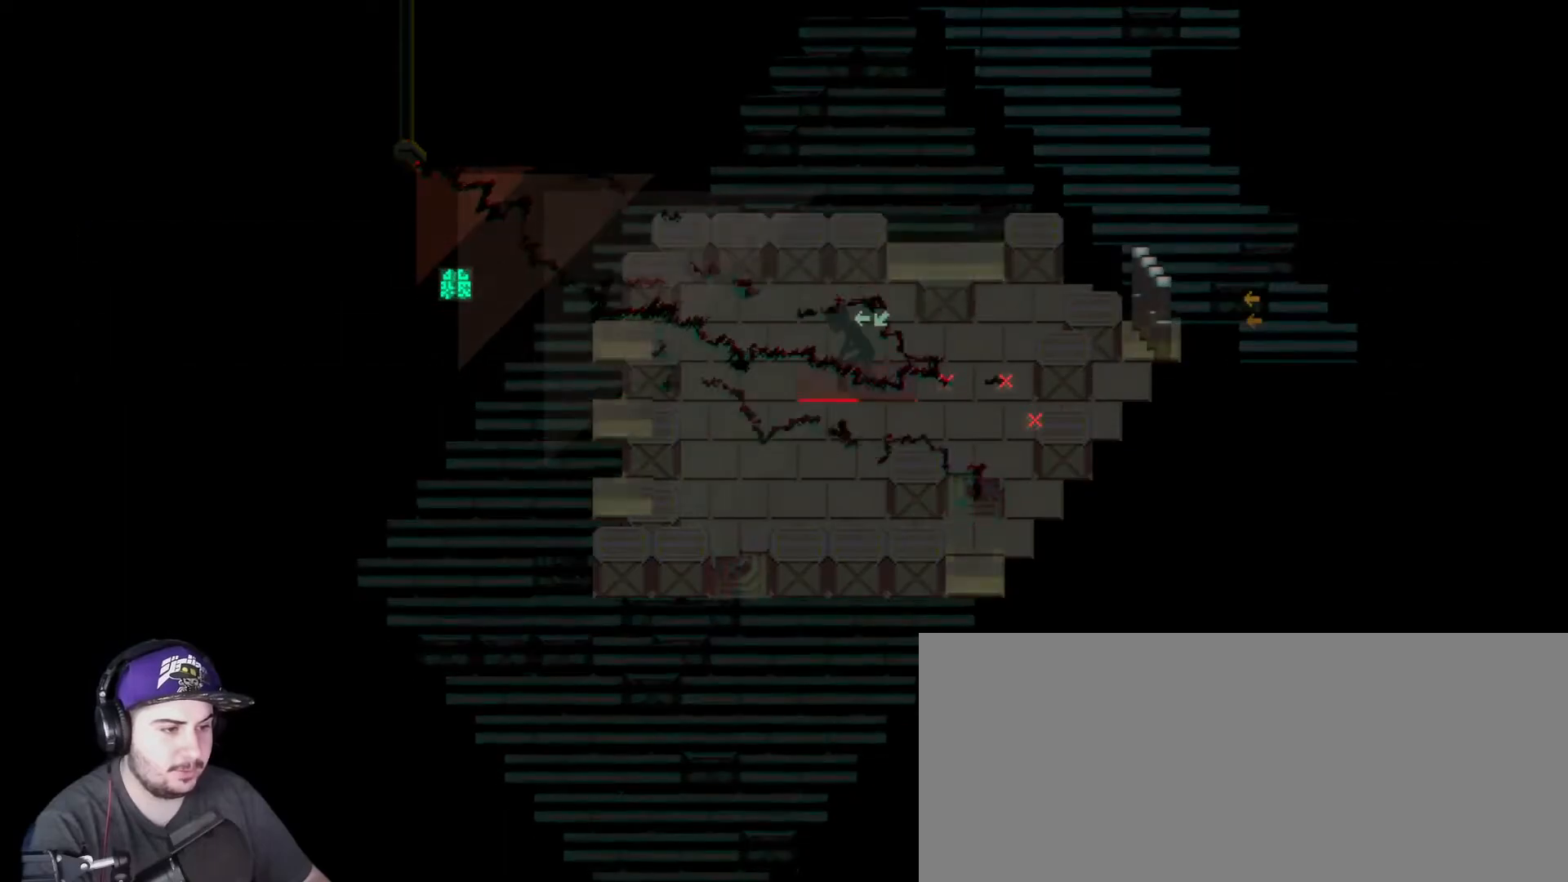
{"keys": [], "events": [[34, "a", "up"], [34, "s", "up"], [134, "a", "down"], [134, "s", "down"], [234, "a", "up"], [234, "s", "up"], [301, "a", "down"], [334, "s", "down"], [367, "s", "up"], [417, "a", "up"]]}
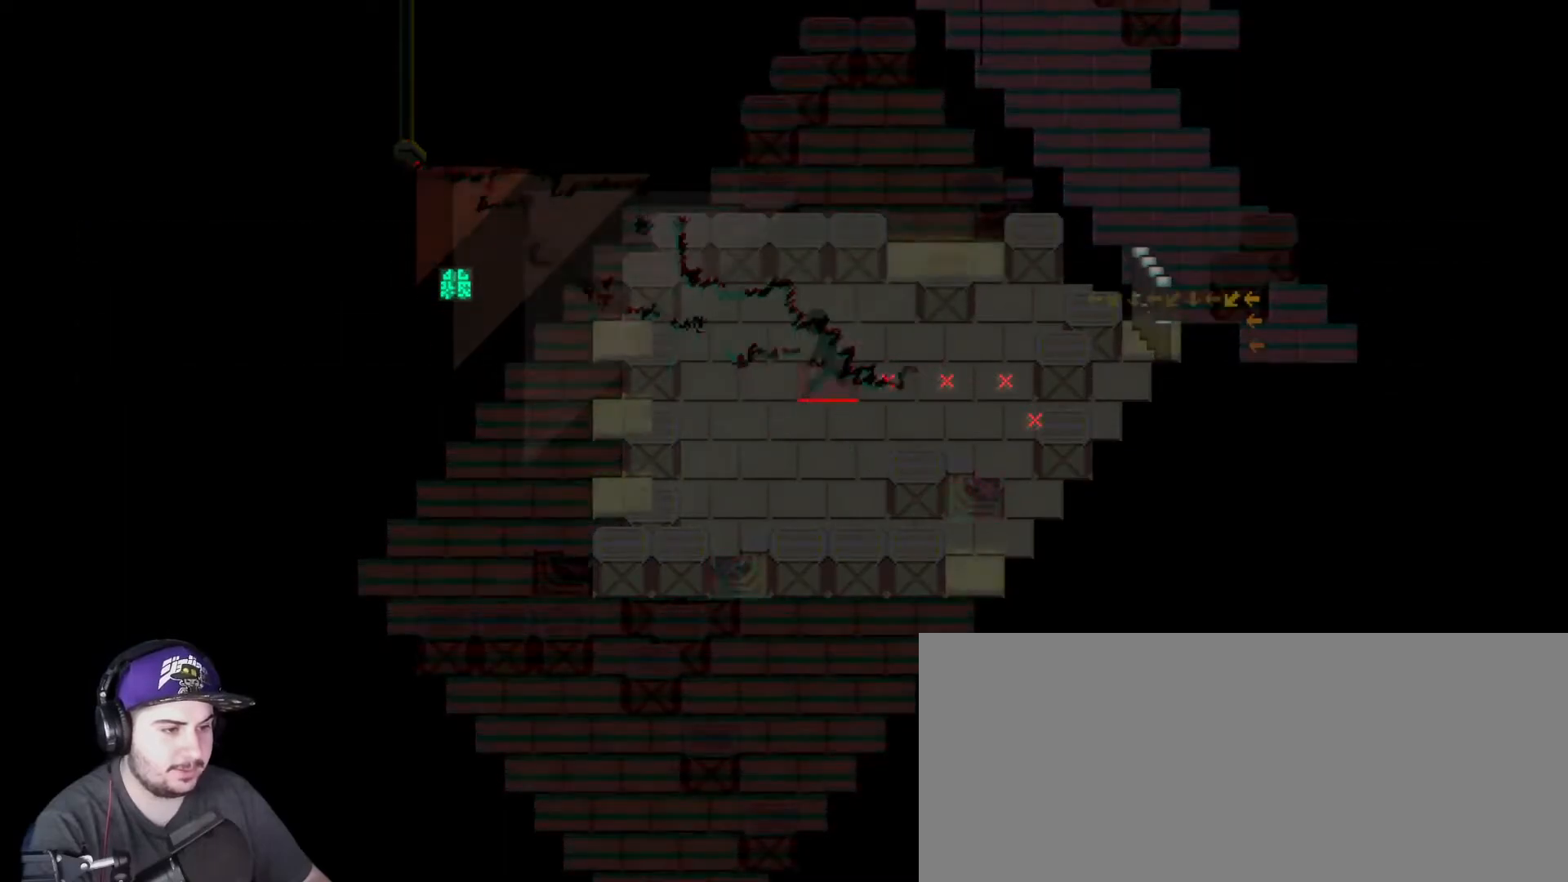
{"keys": [], "events": [[16, "s", "down"], [50, "a", "down"], [83, "s", "up"], [117, "a", "up"], [250, "s", "down"], [317, "d", "down"], [434, "d", "up"], [434, "s", "up"]]}
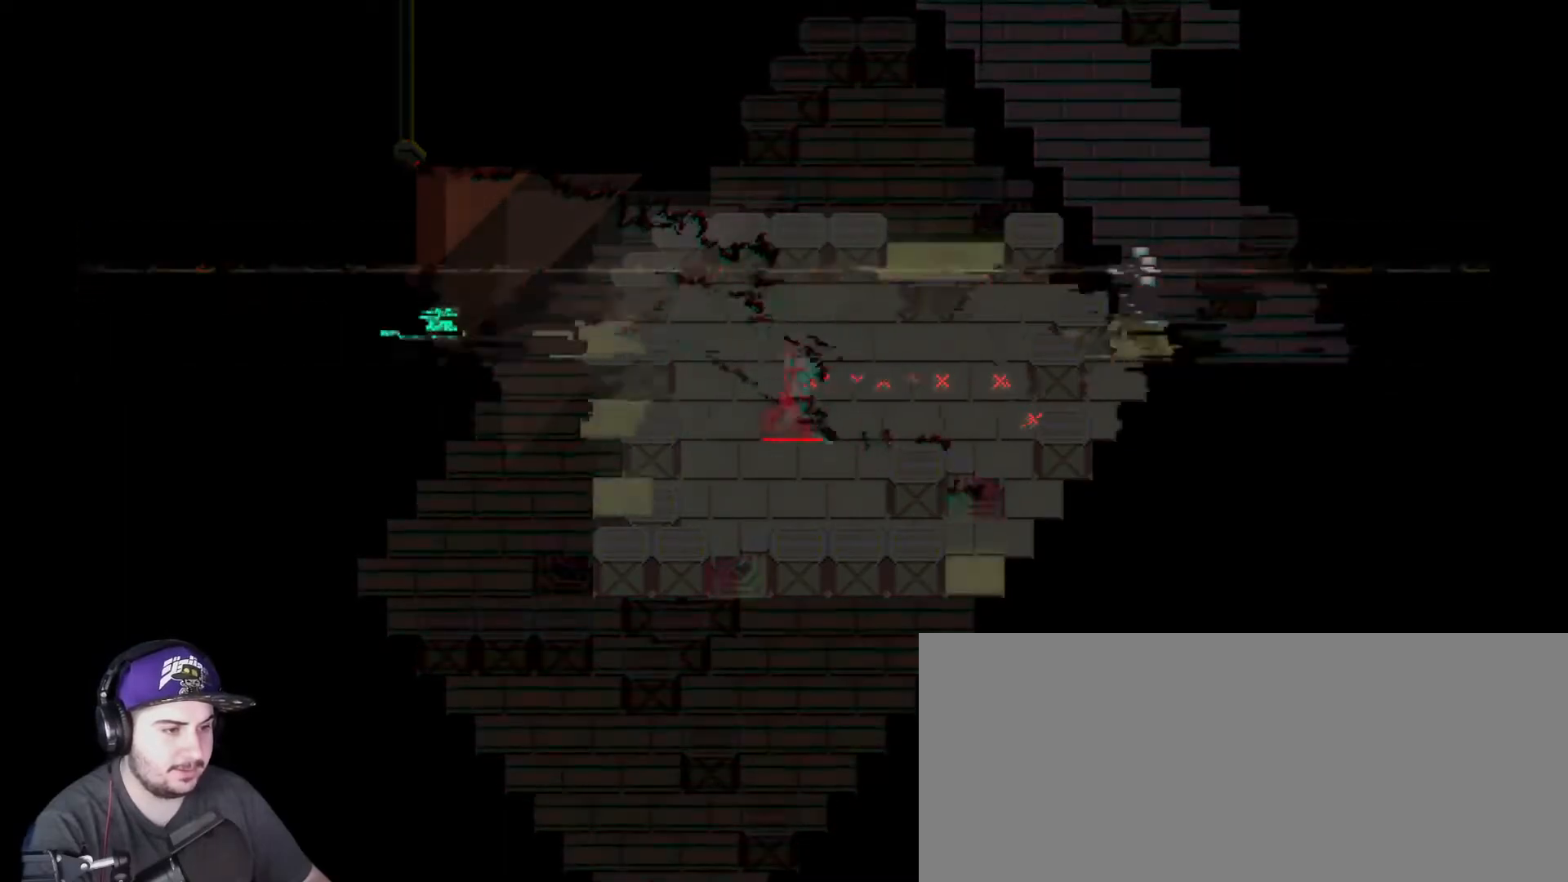
{"keys": [], "events": [[34, "d", "down"], [34, "s", "down"], [134, "d", "up"], [134, "s", "up"], [234, "d", "down"], [234, "s", "down"], [334, "d", "up"], [334, "s", "up"]]}
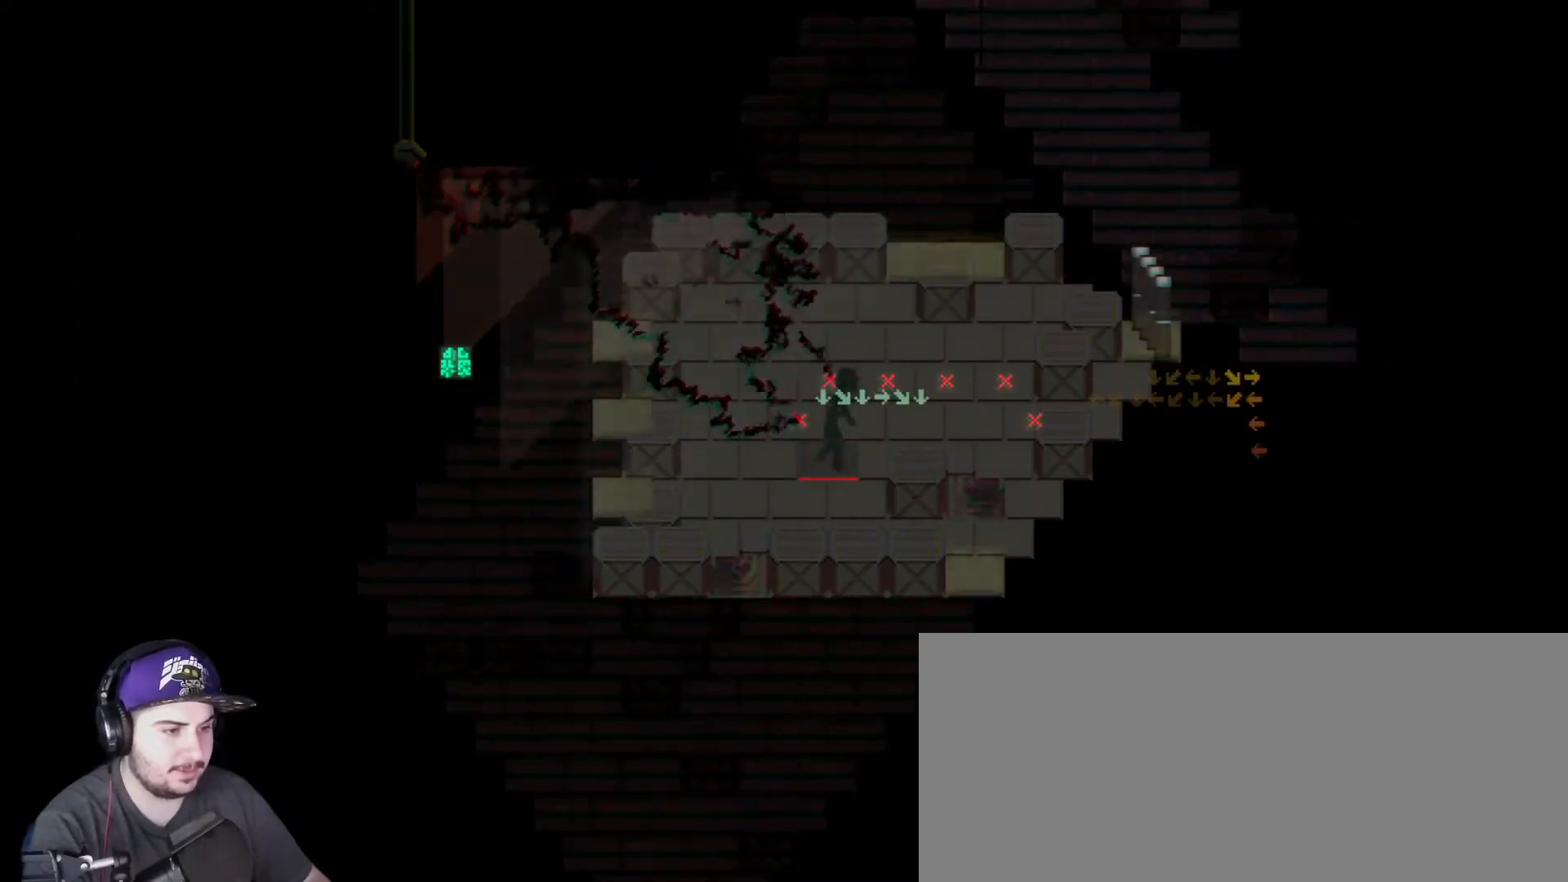
{"keys": [], "events": [[83, "s", "down"], [184, "d", "down"], [217, "d", "up"], [267, "s", "up"]]}
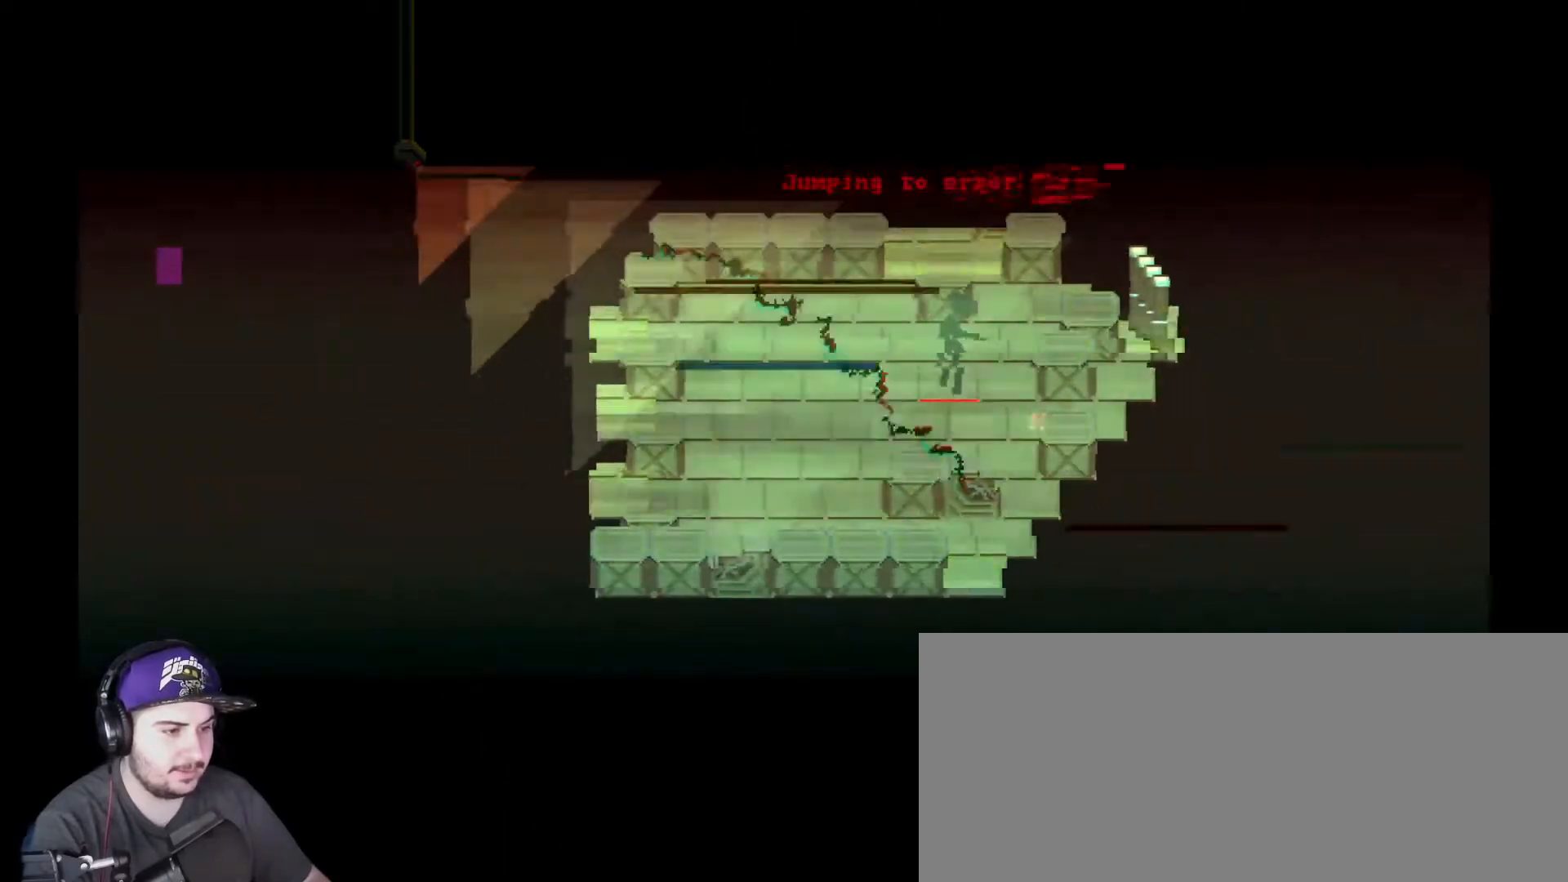
{"keys": [], "events": []}
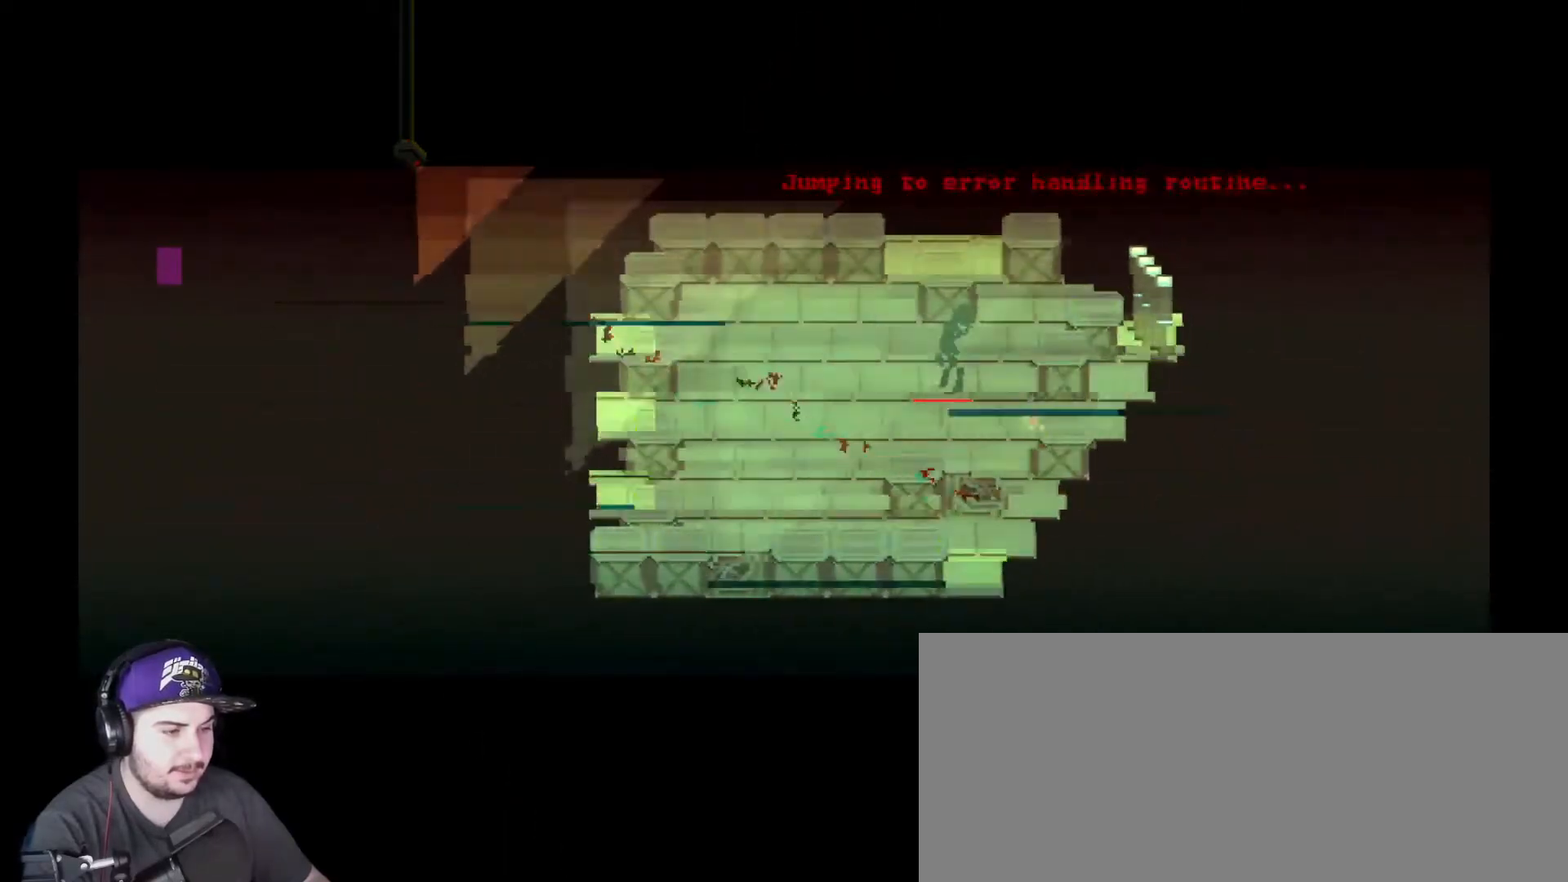
{"keys": [], "events": []}
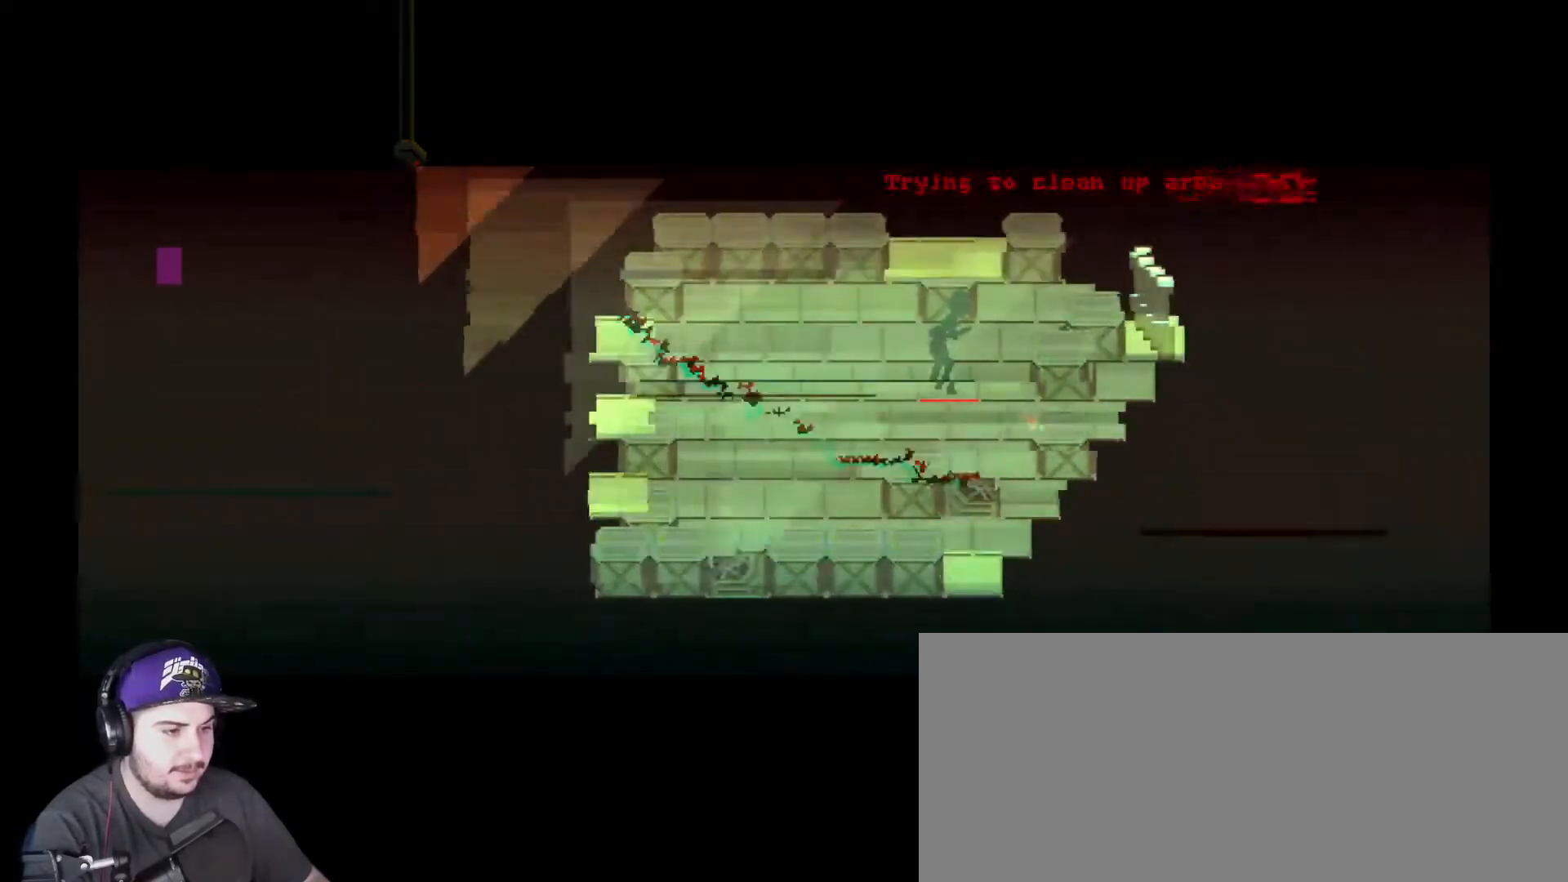
{"keys": [], "events": [[350, "a", "down"], [383, "w", "down"], [500, "a", "up"], [500, "w", "up"]]}
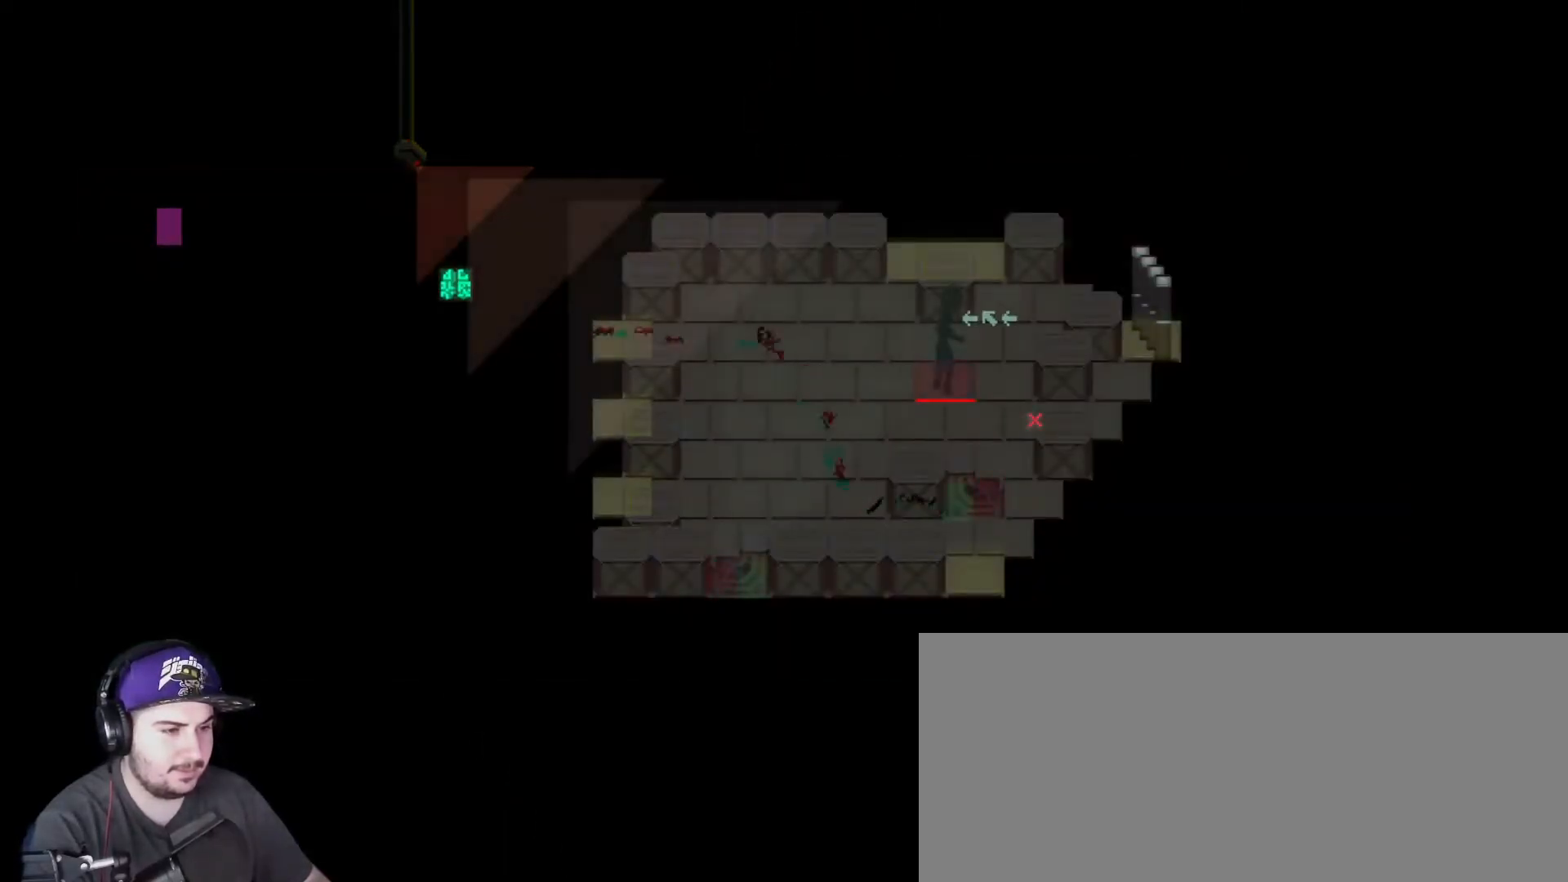
{"keys": [], "events": [[334, "a", "down"], [367, "w", "down"], [467, "w", "up"], [501, "a", "up"]]}
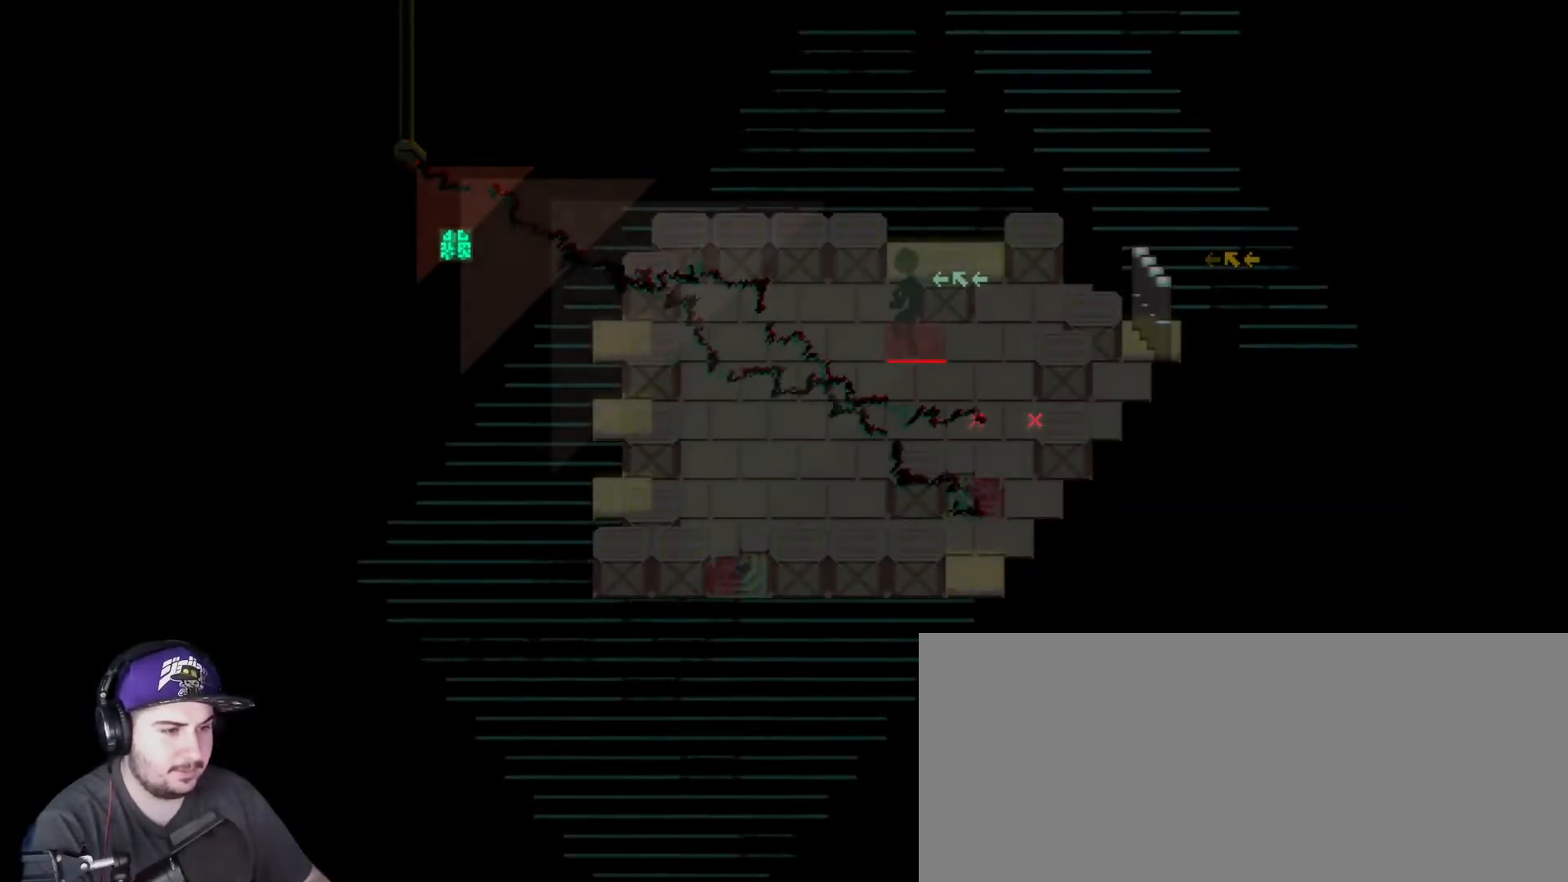
{"keys": ["d", "w"], "events": [[200, "d", "down"], [200, "w", "down"], [300, "d", "up"], [300, "w", "up"], [417, "d", "down"], [417, "w", "down"]]}
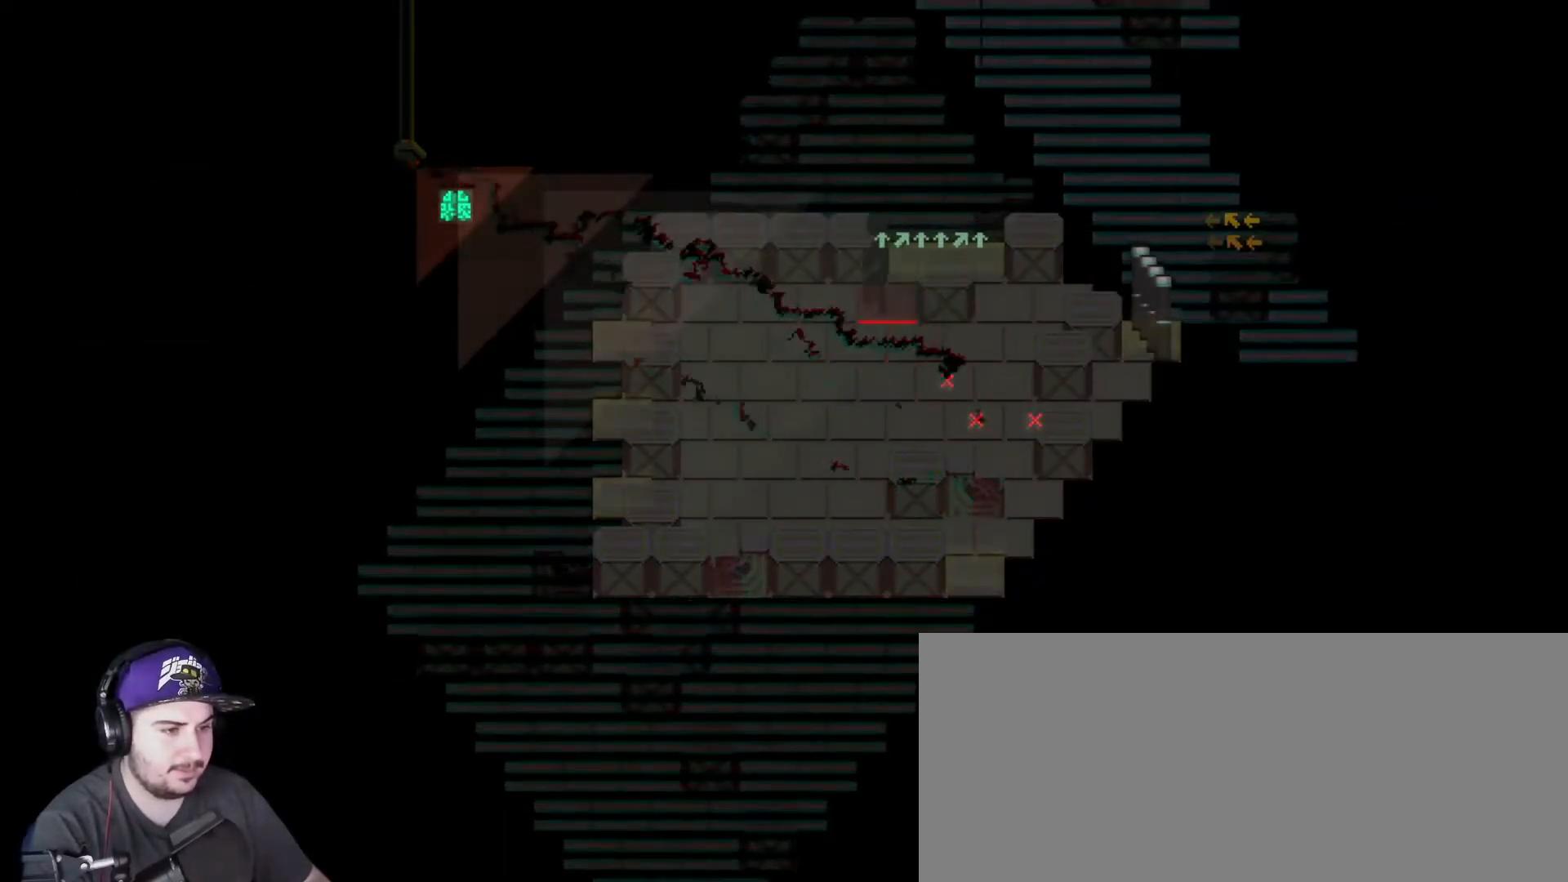
{"keys": [], "events": [[17, "d", "up"], [17, "w", "up"], [150, "d", "down"], [217, "d", "up"]]}
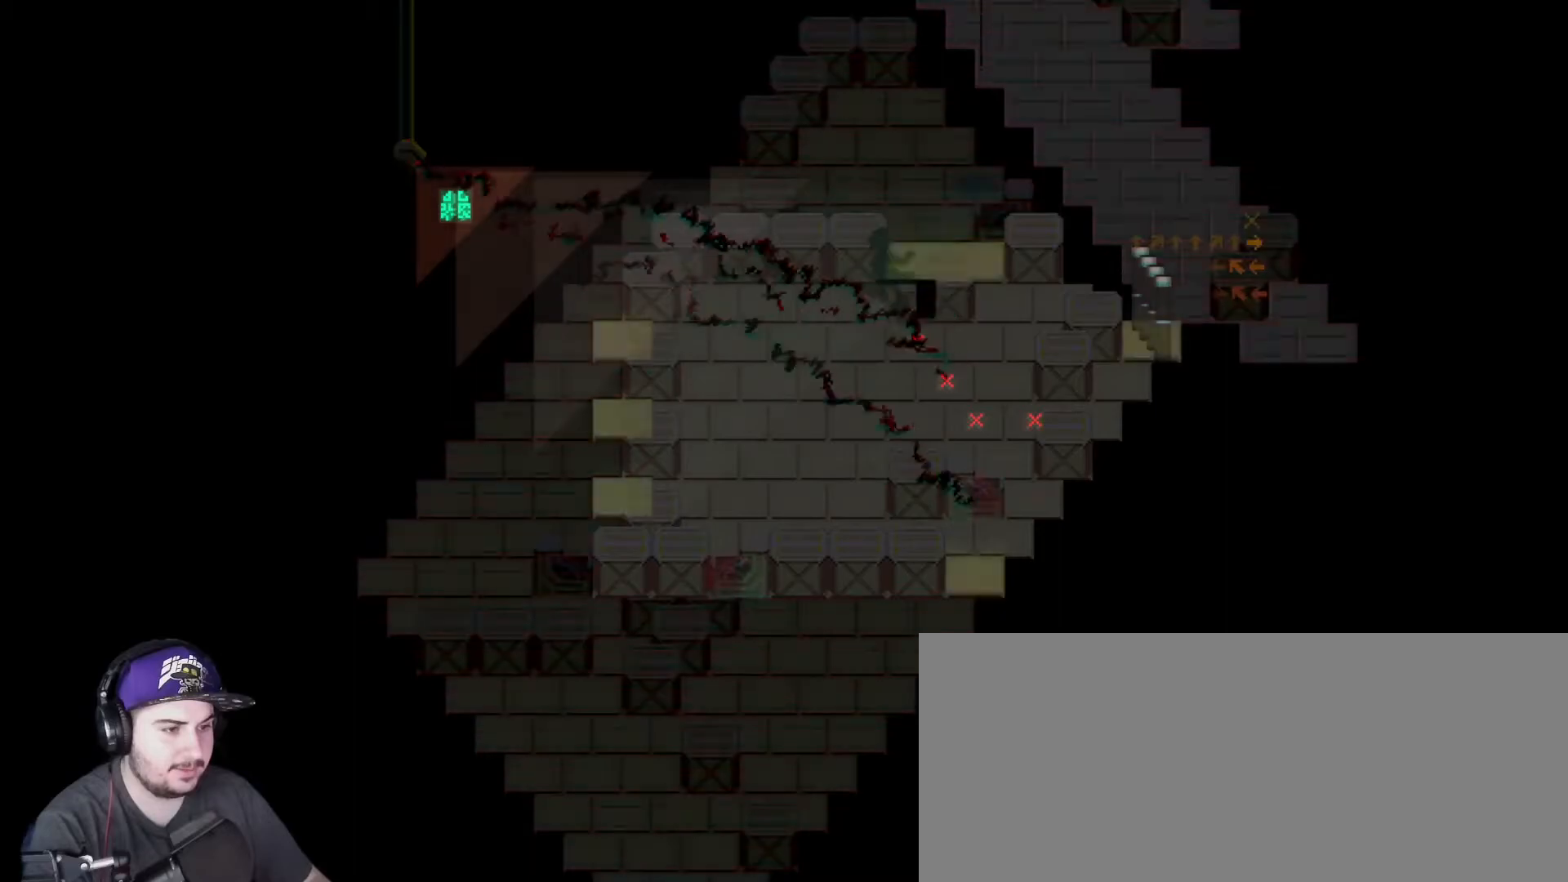
{"keys": [], "events": []}
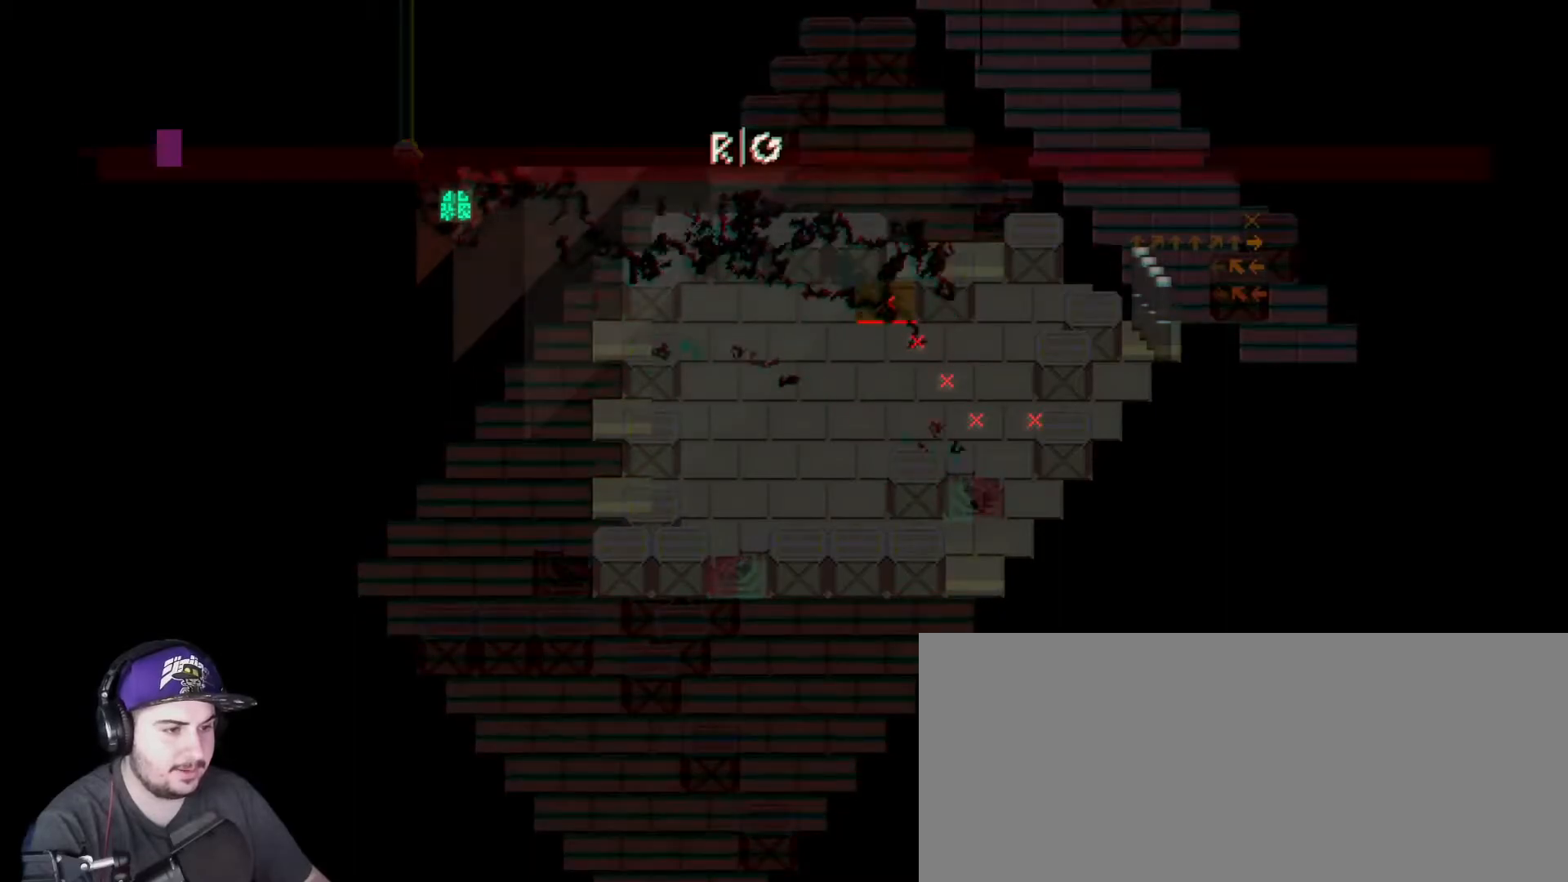
{"keys": [], "events": []}
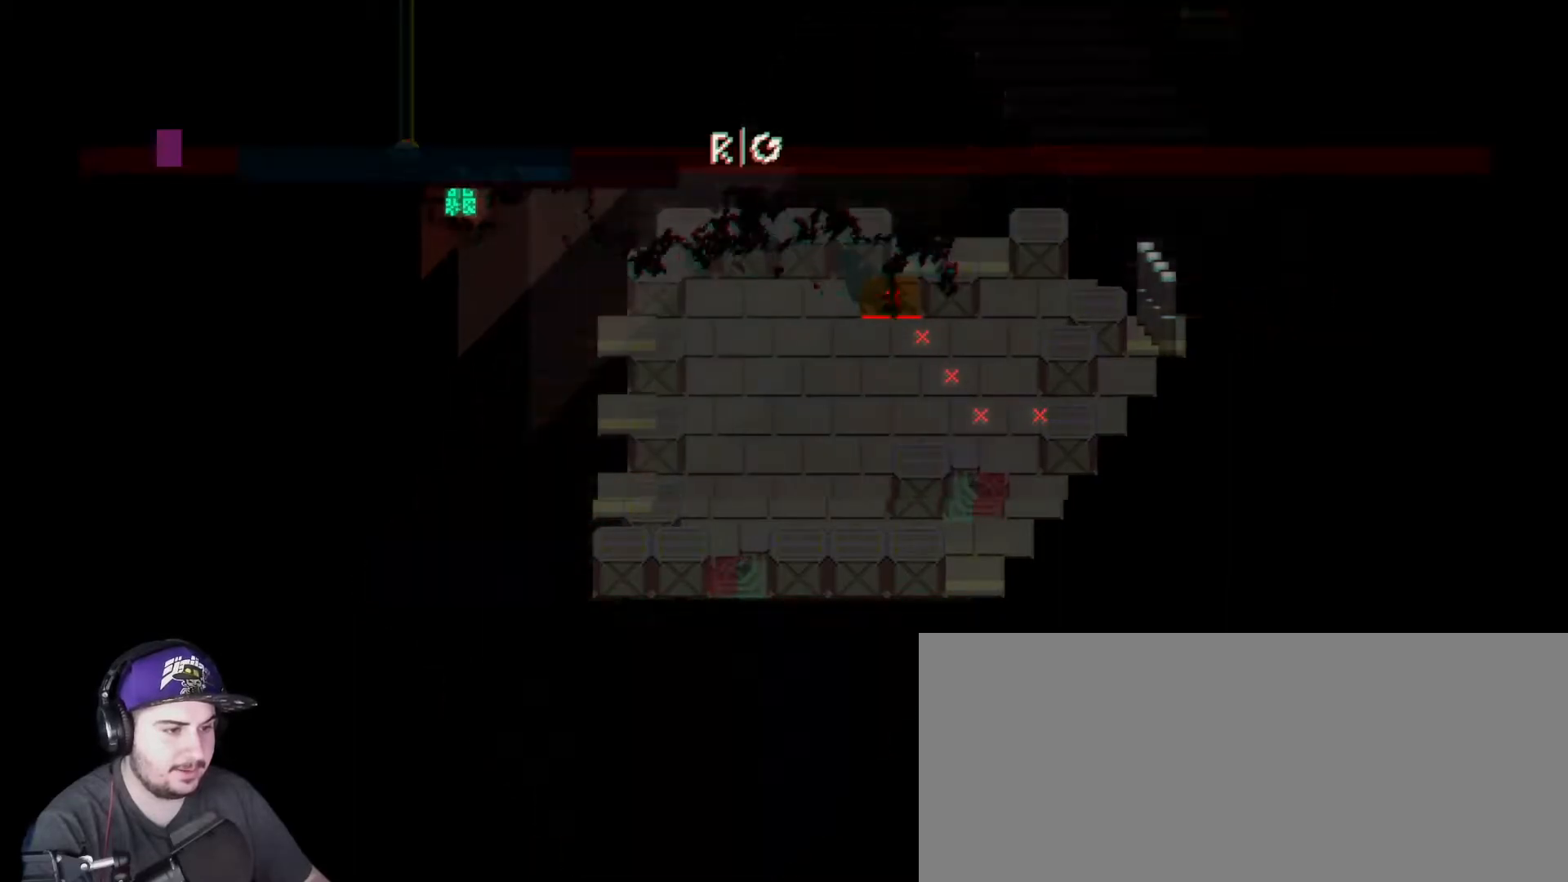
{"keys": [], "events": []}
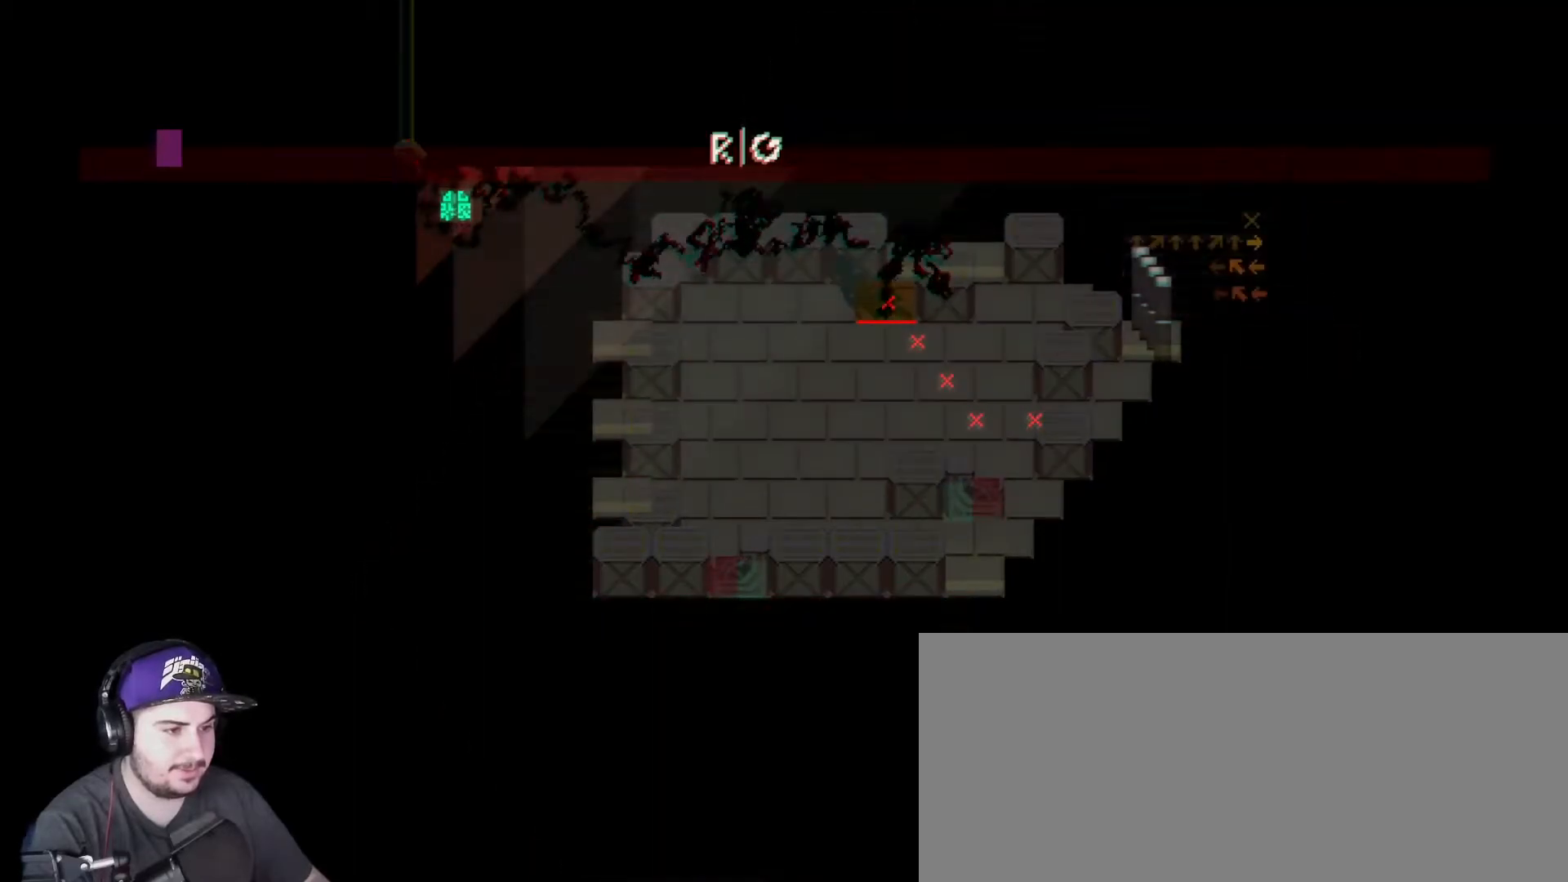
{"keys": [], "events": [[350, "r", "down"], [451, "r", "up"]]}
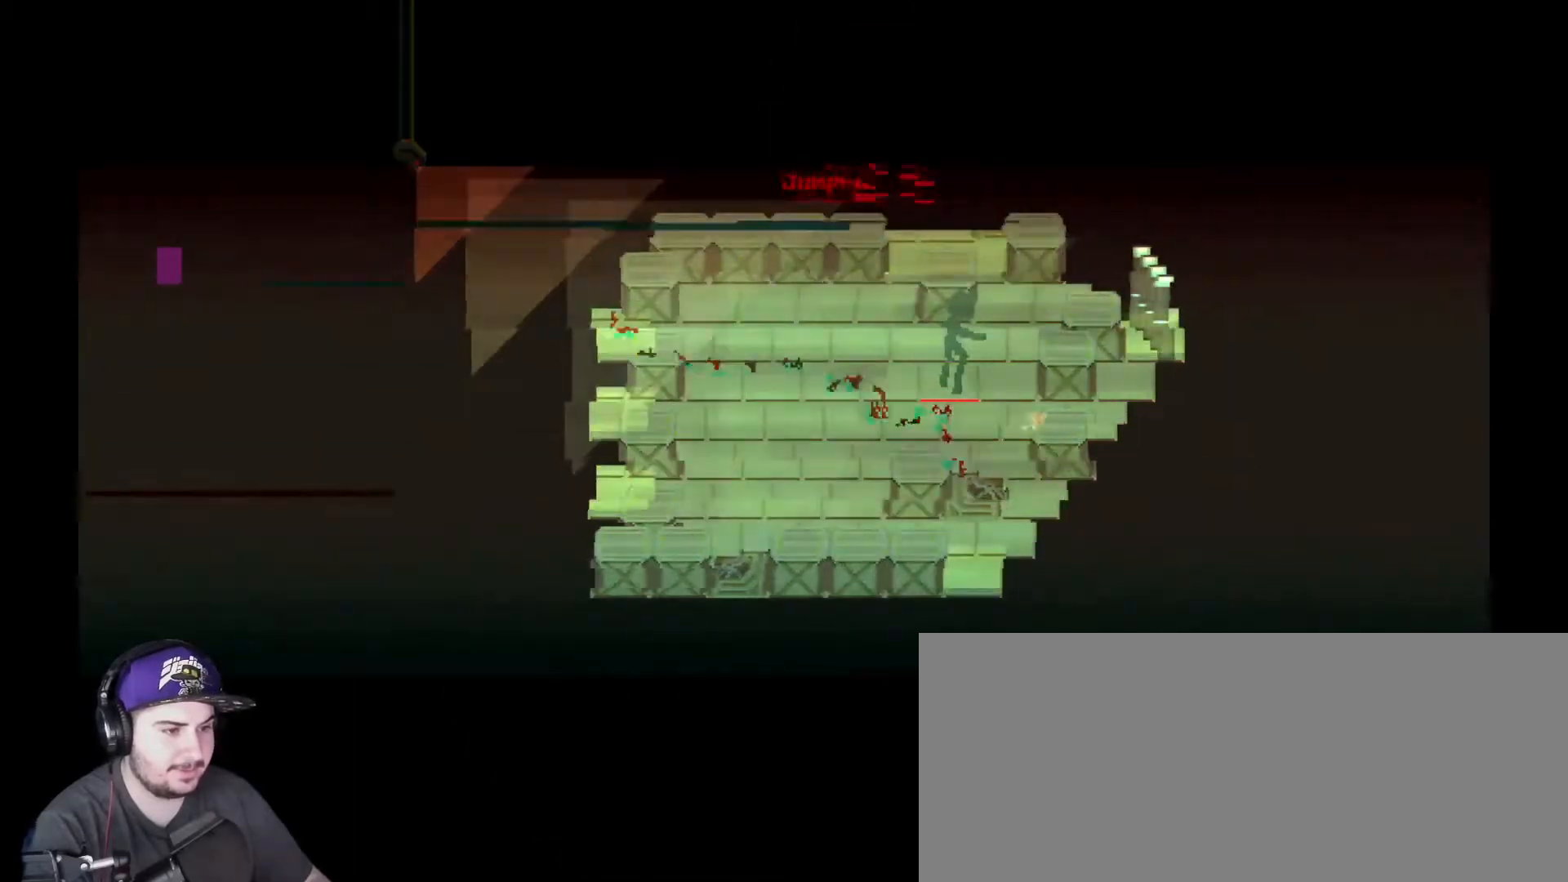
{"keys": [], "events": [[216, "w", "down"], [250, "a", "down"], [367, "a", "up"], [400, "w", "up"]]}
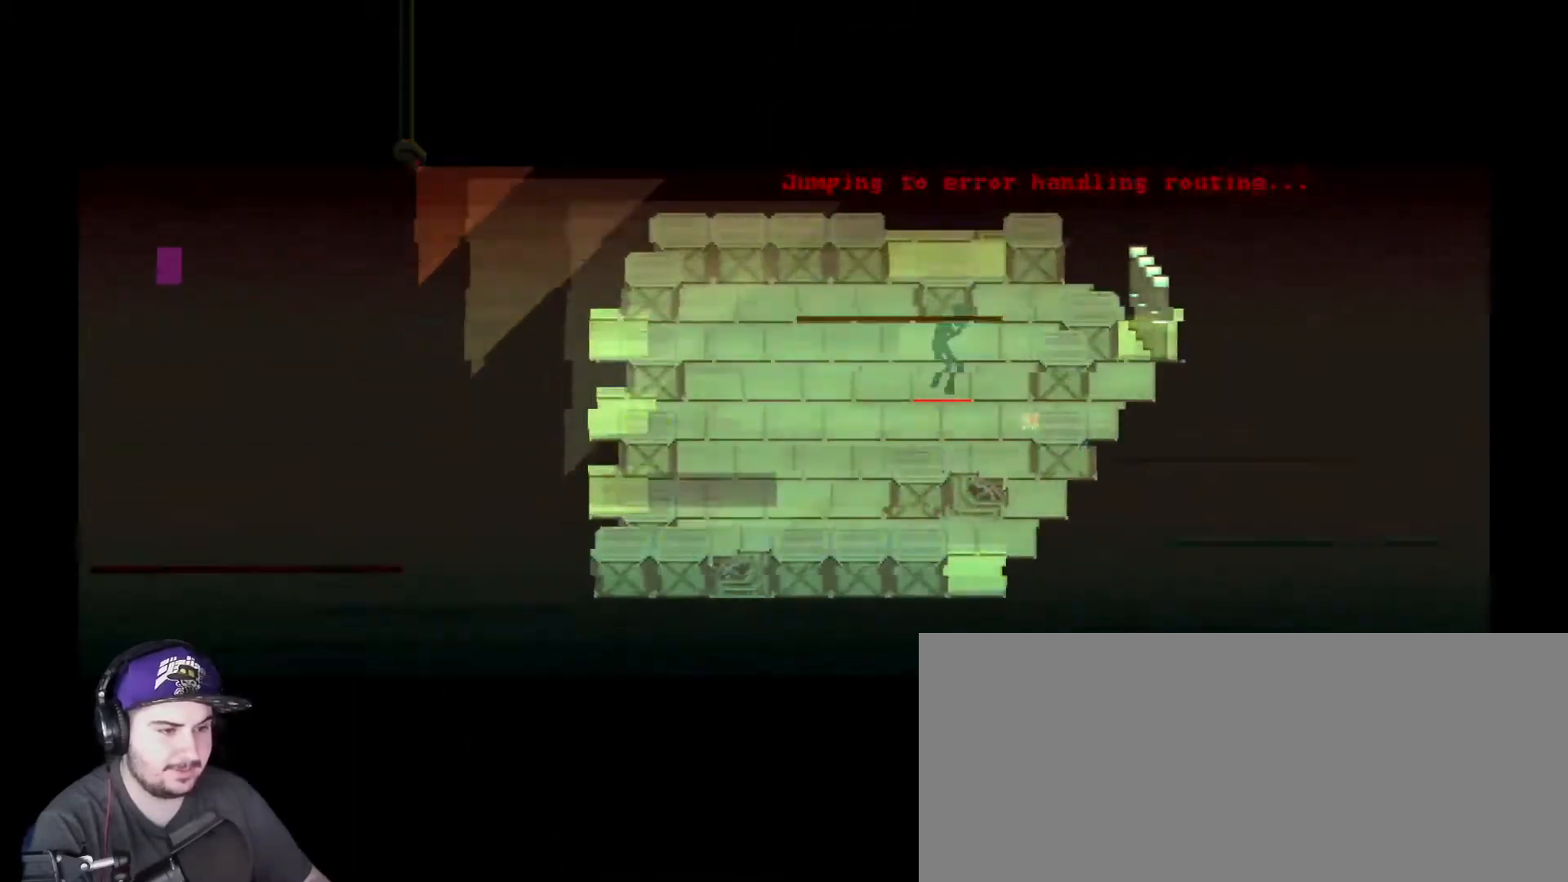
{"keys": [], "events": []}
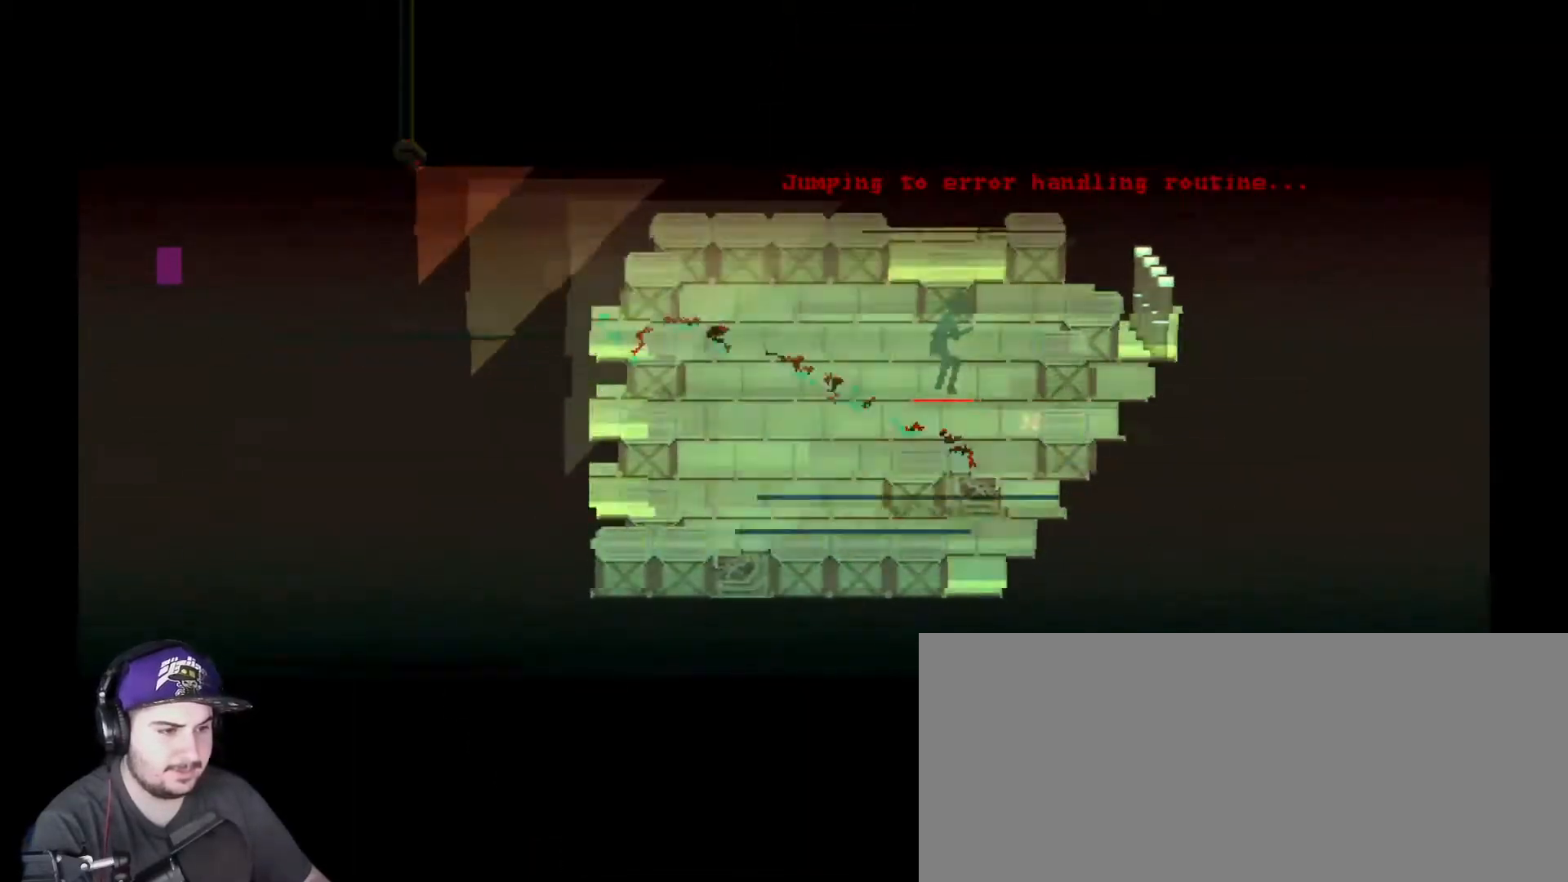
{"keys": ["a", "w"], "events": [[33, "r", "down"], [100, "r", "up"], [383, "a", "down"], [383, "w", "down"]]}
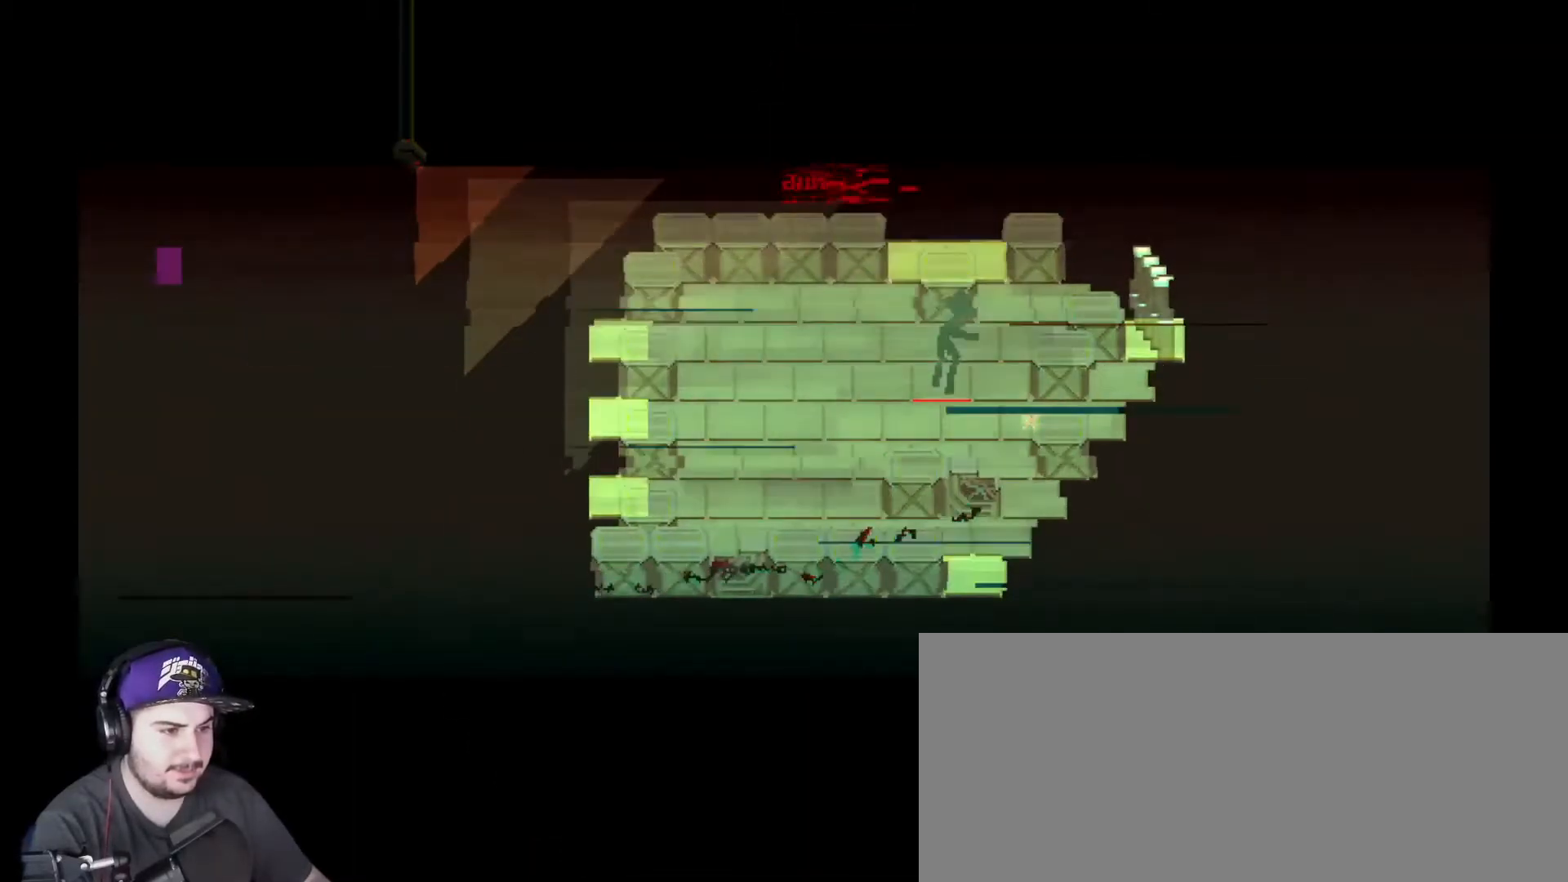
{"keys": [], "events": [[17, "a", "up"], [17, "w", "up"]]}
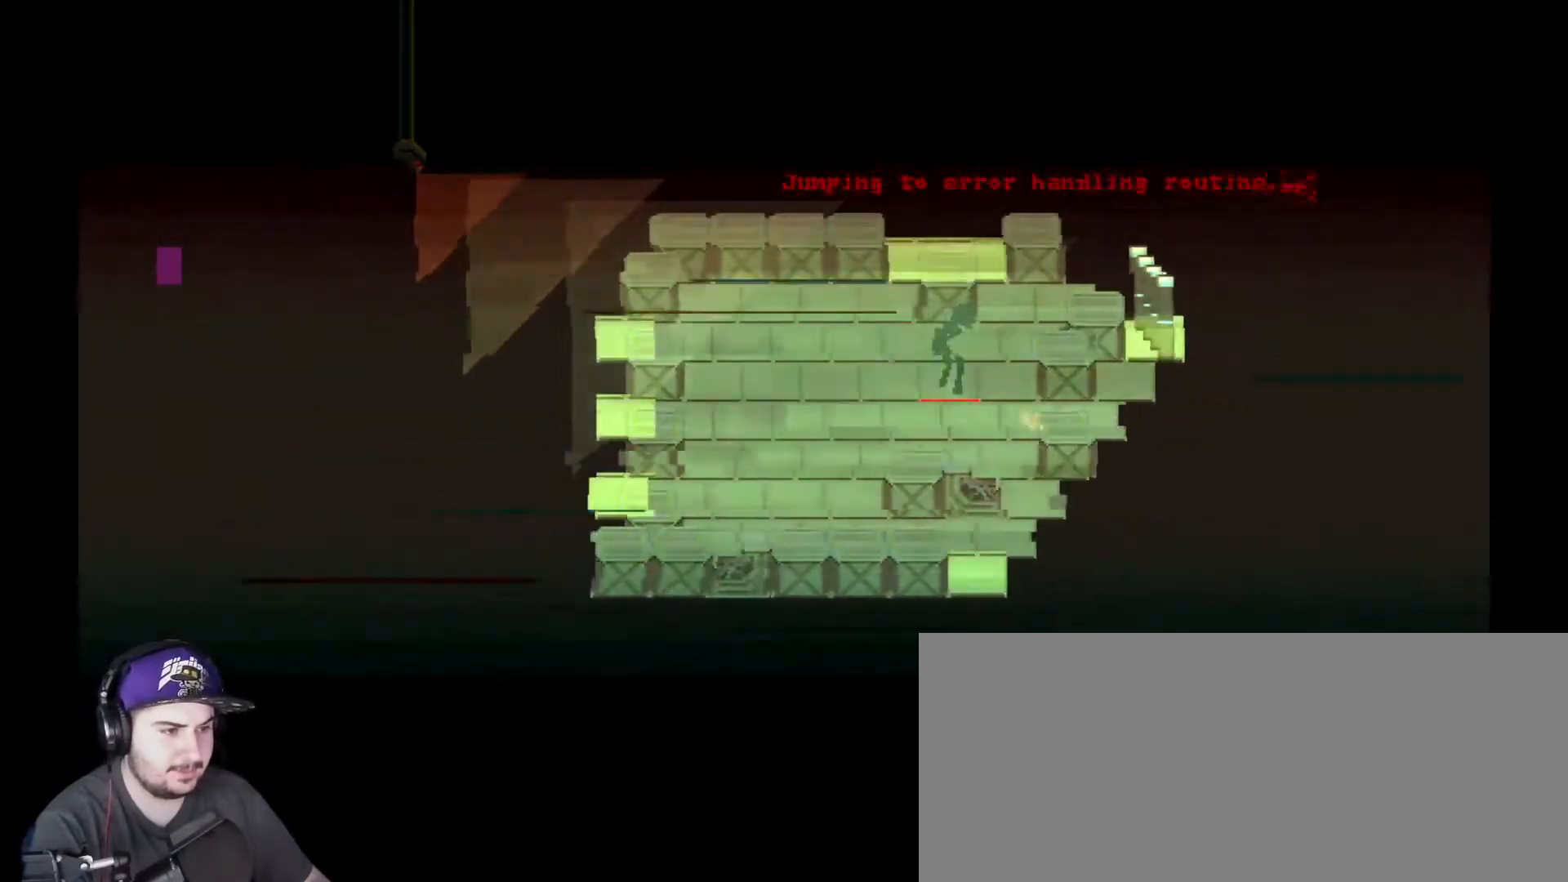
{"keys": [], "events": []}
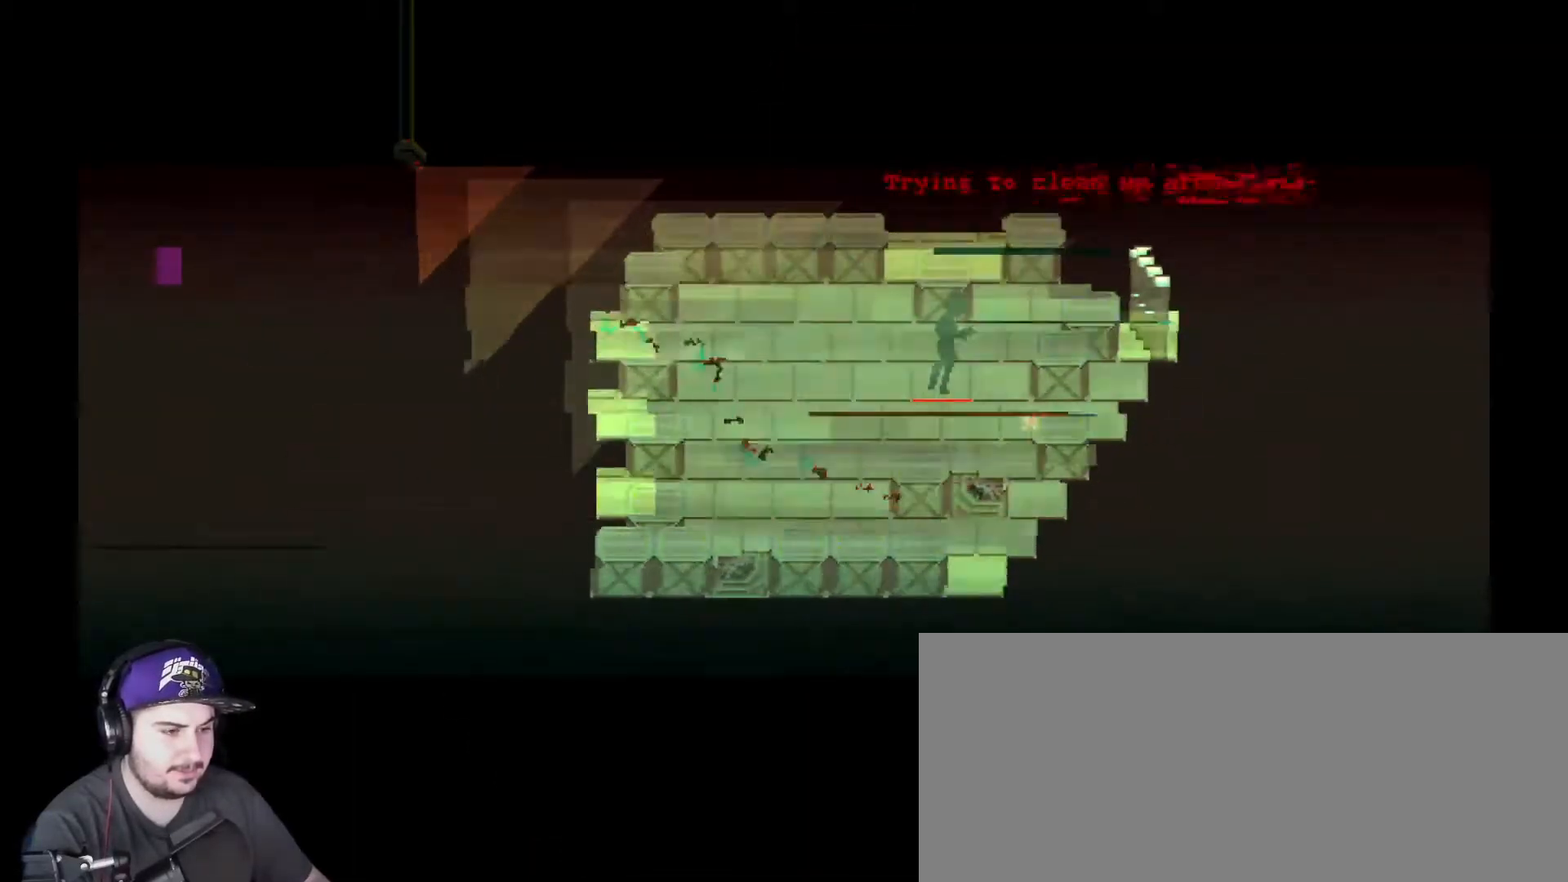
{"keys": [], "events": [[367, "a", "down"], [367, "w", "down"], [501, "a", "up"], [501, "w", "up"]]}
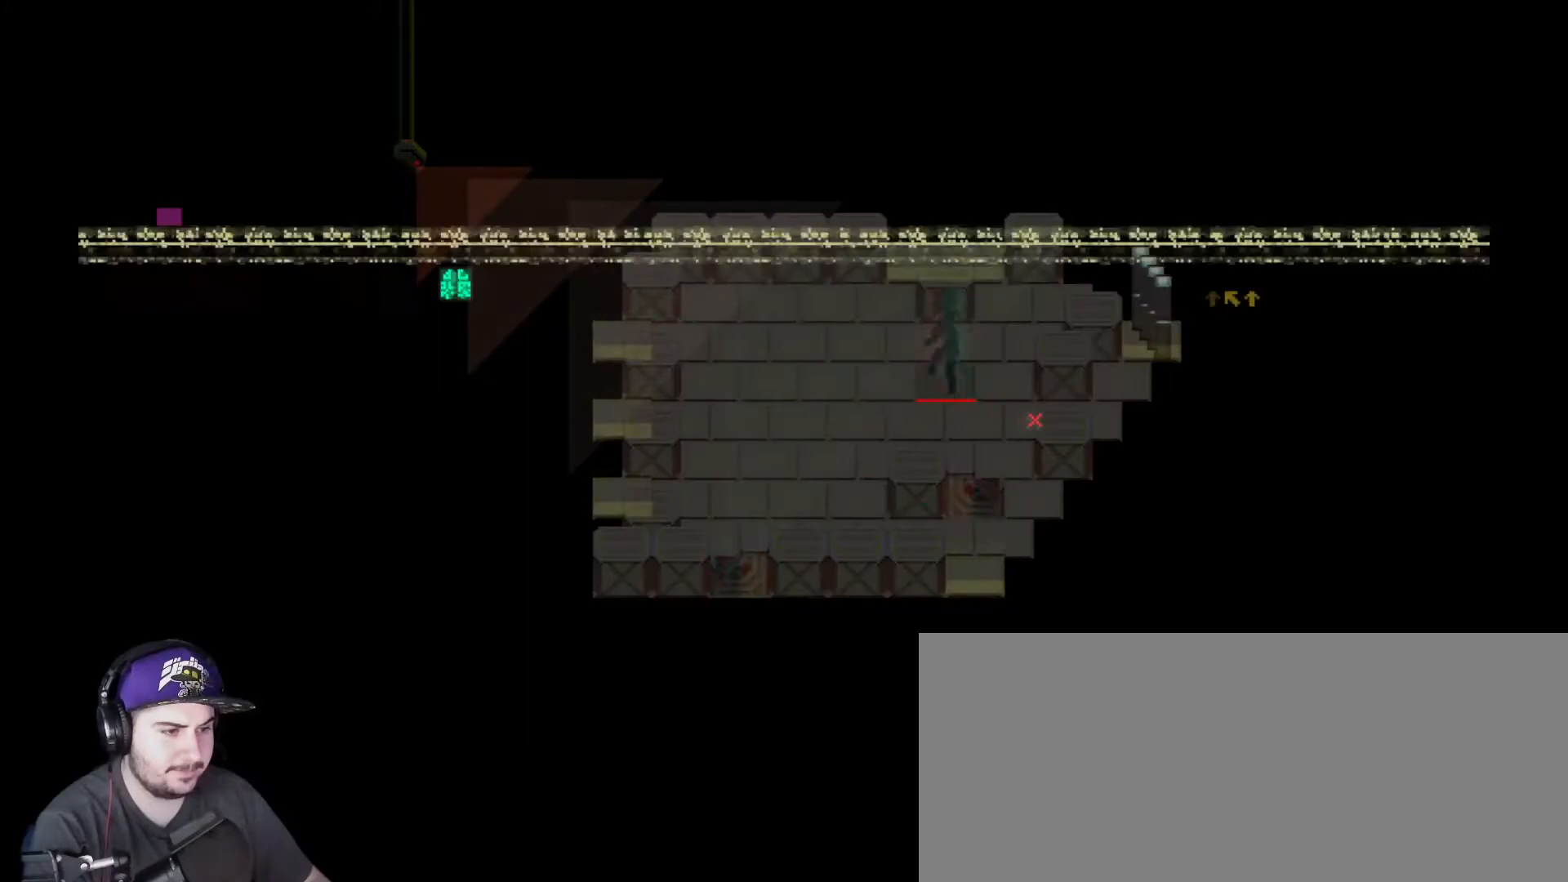
{"keys": ["a"], "events": [[350, "a", "down"], [350, "w", "down"], [483, "w", "up"]]}
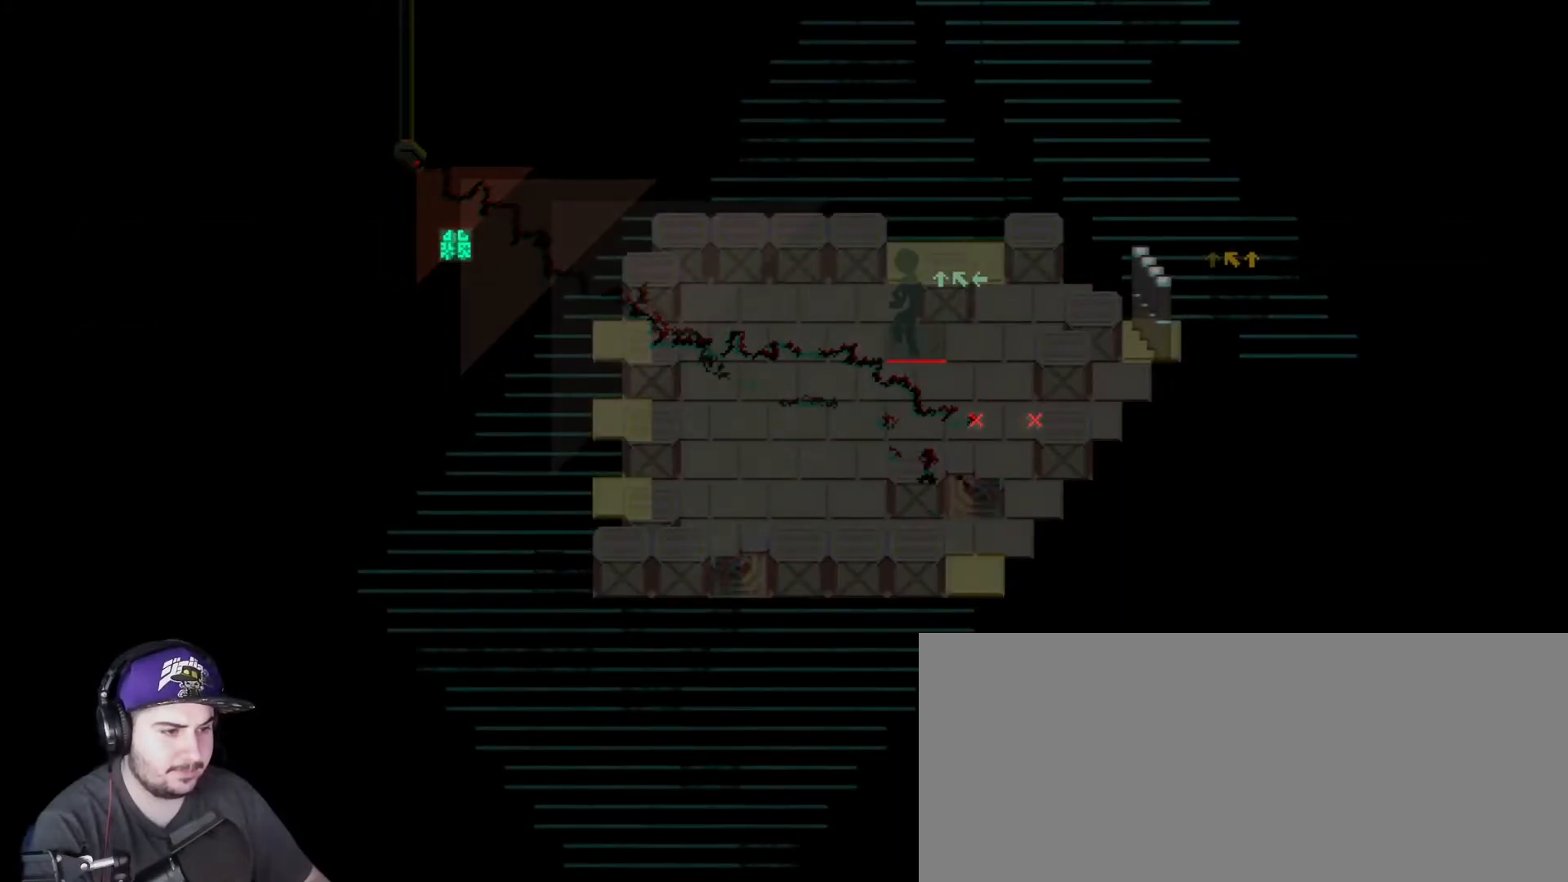
{"keys": ["d", "w"], "events": [[17, "a", "up"], [417, "d", "down"], [417, "w", "down"]]}
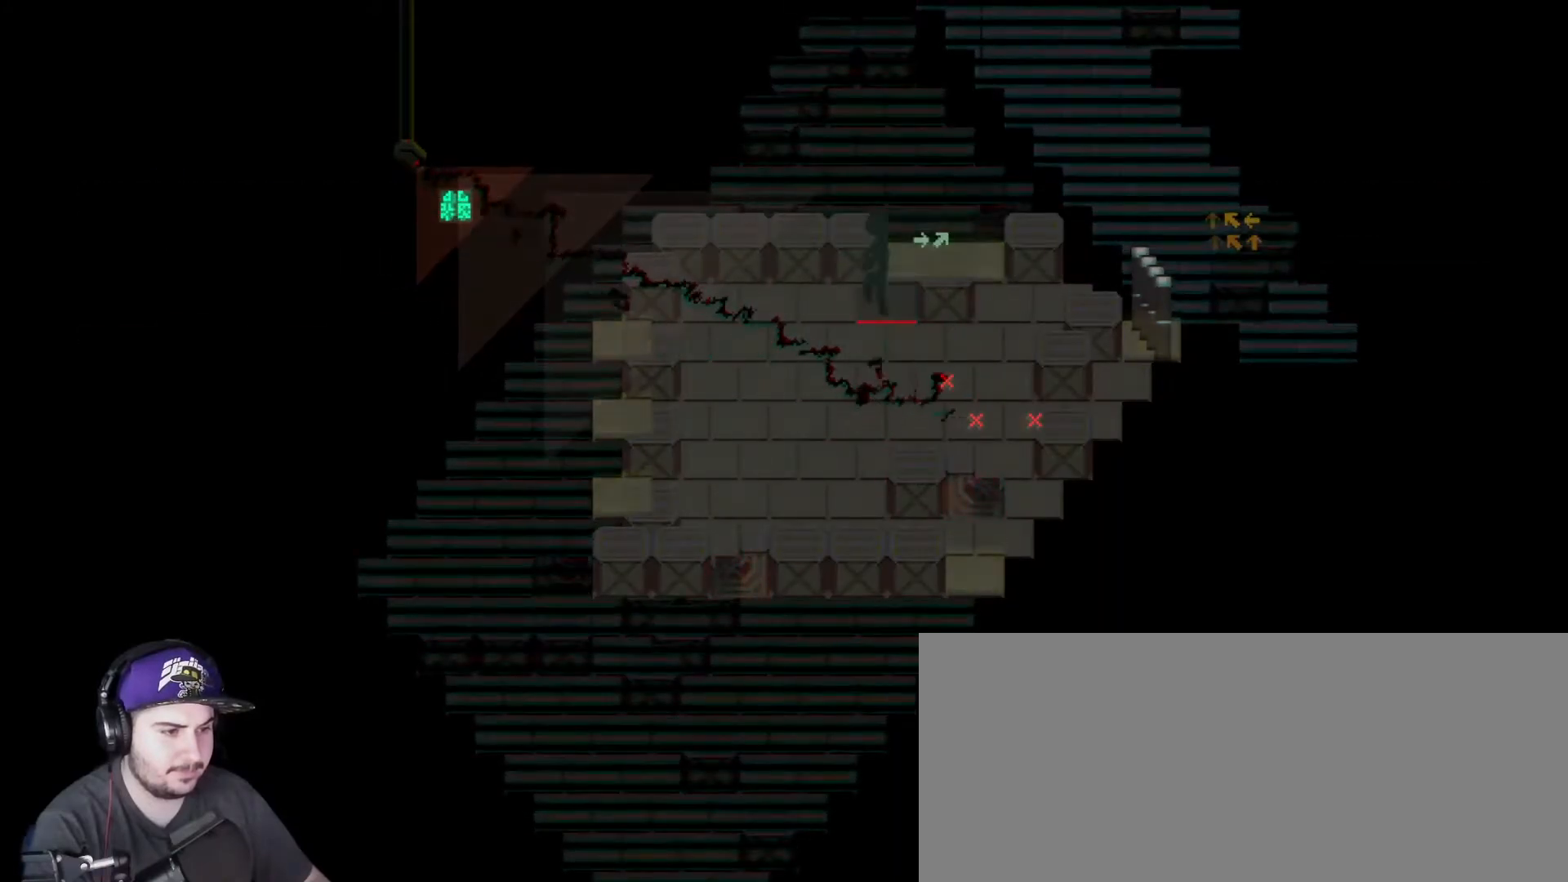
{"keys": [], "events": [[16, "d", "up"], [16, "w", "up"], [100, "d", "down"], [133, "w", "down"], [233, "d", "up"], [233, "w", "up"]]}
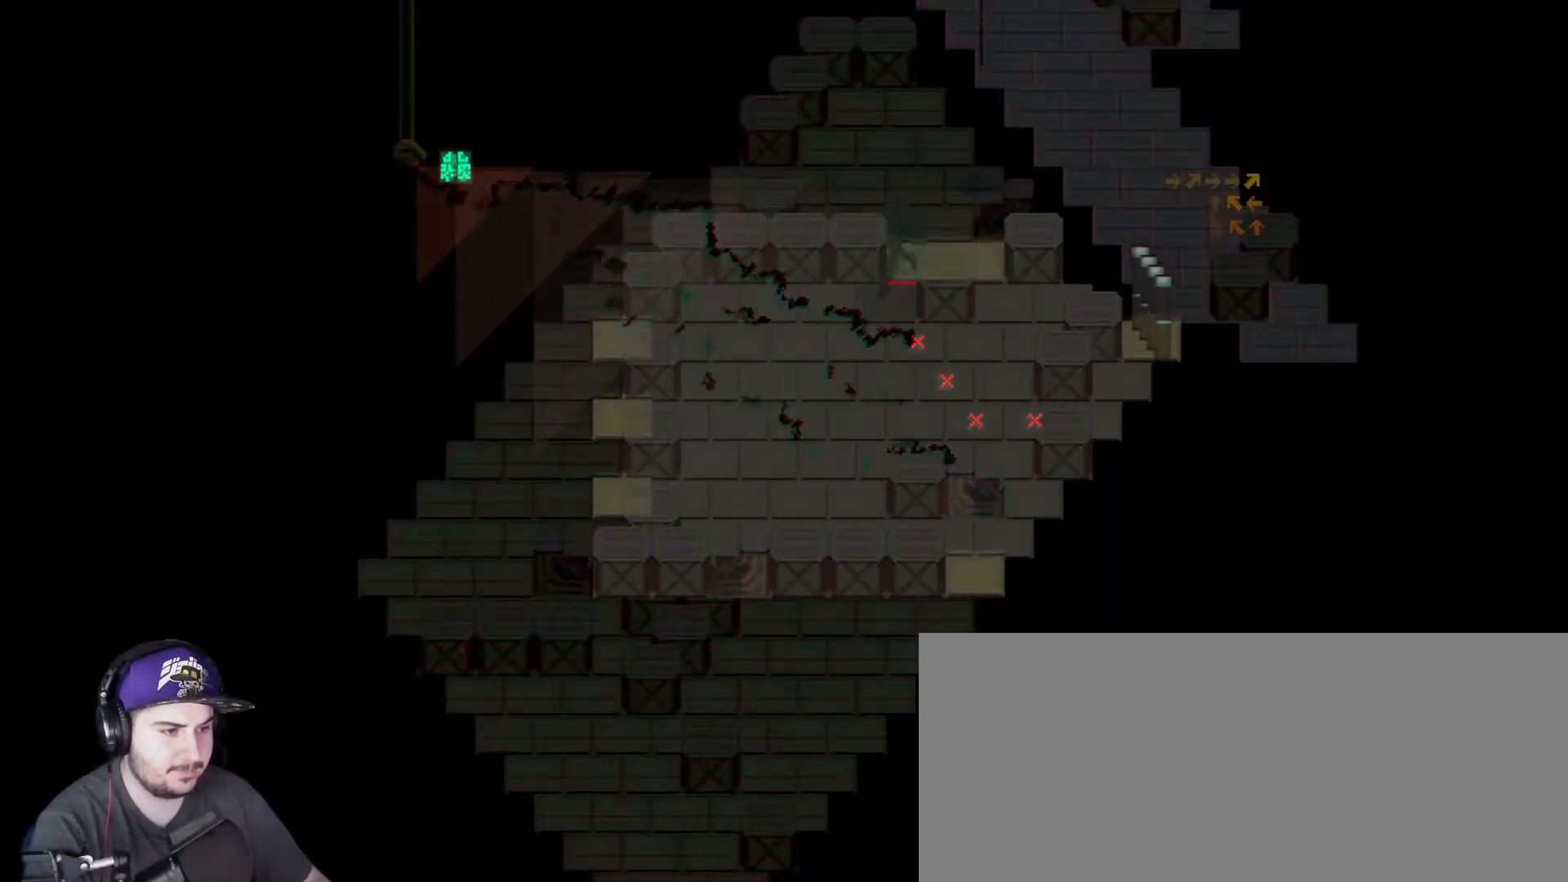
{"keys": [], "events": []}
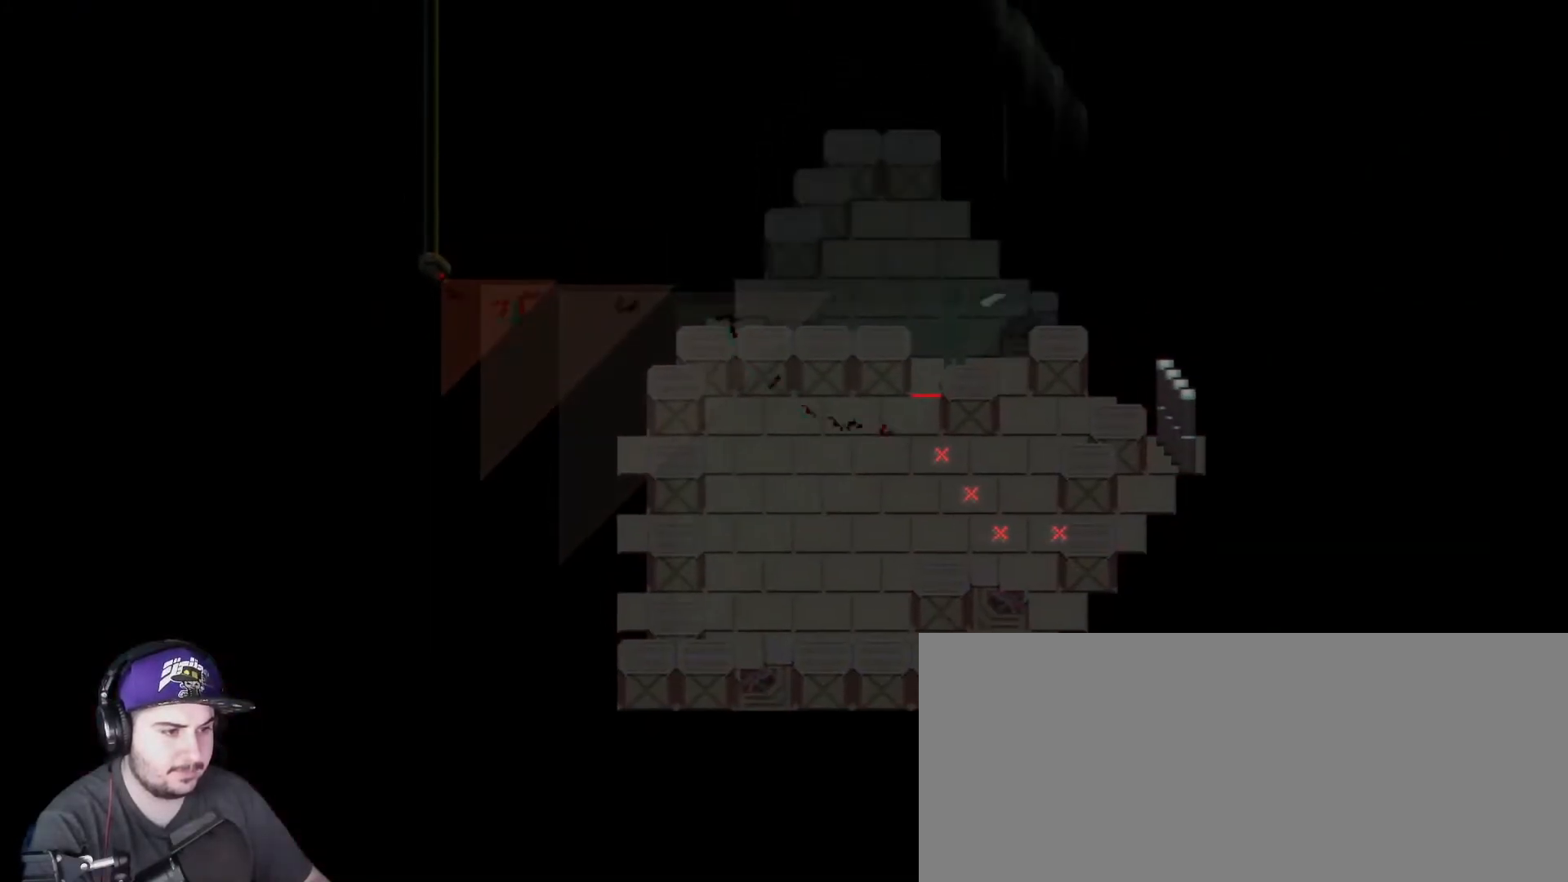
{"keys": [], "events": []}
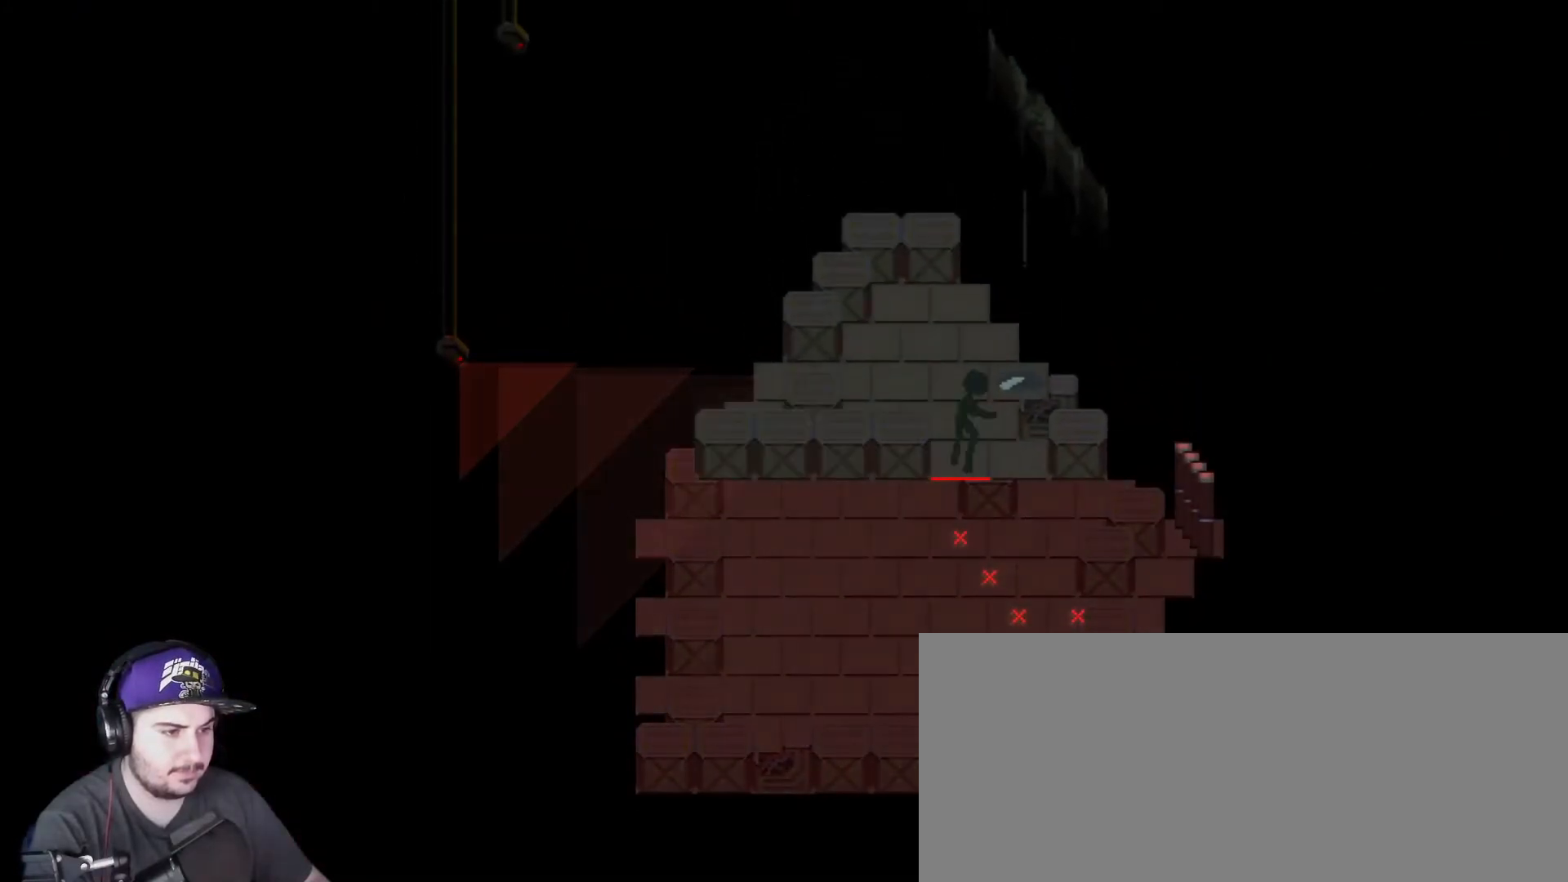
{"keys": [], "events": [[83, "a", "down"], [83, "w", "down"], [217, "a", "up"], [217, "w", "up"]]}
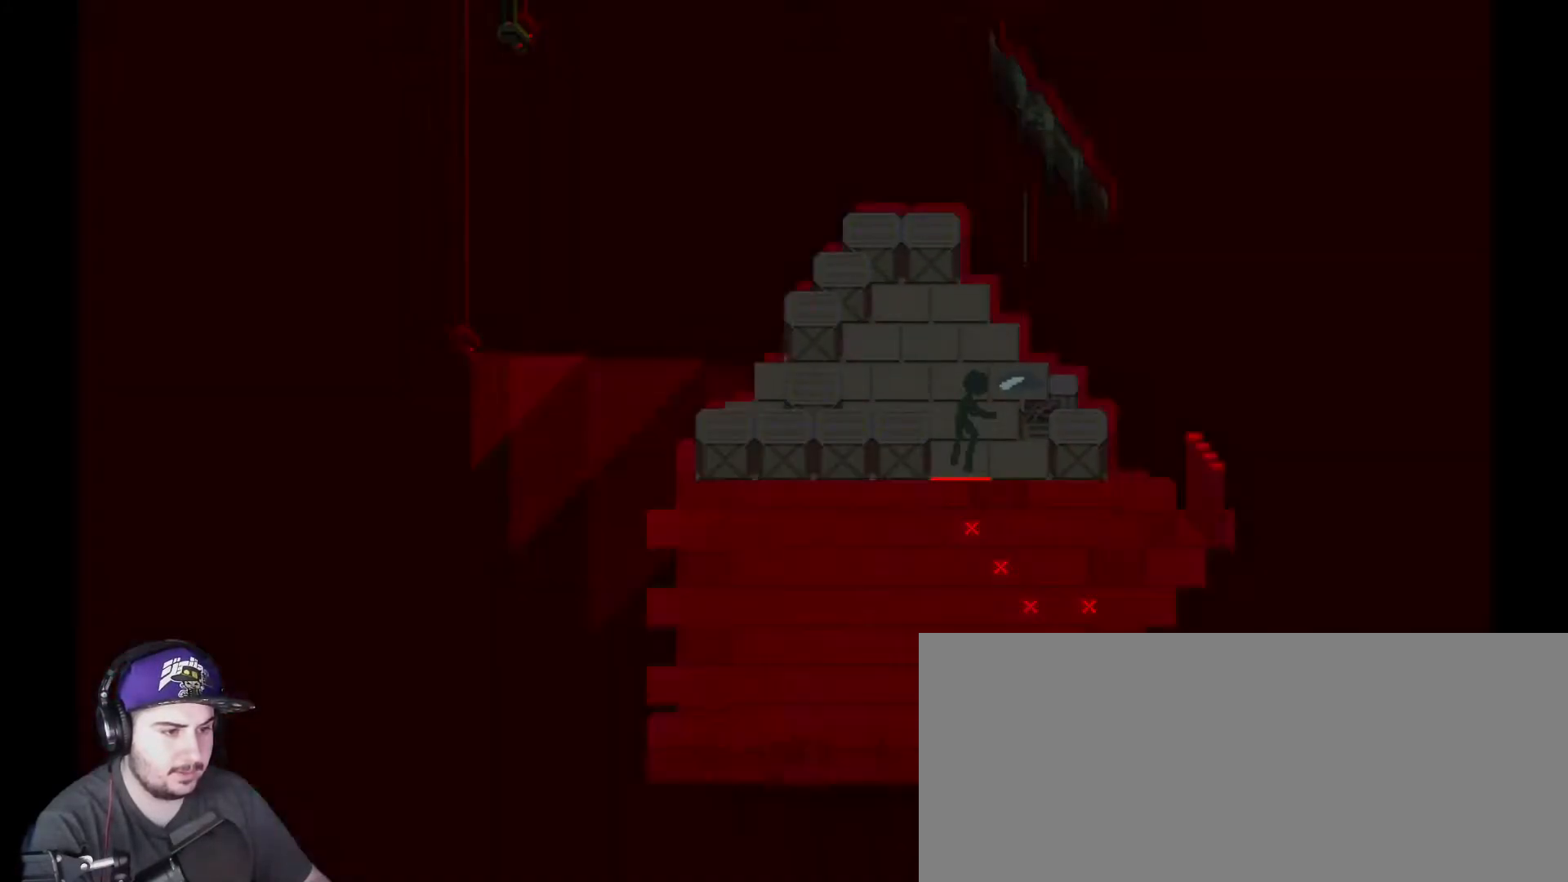
{"keys": [], "events": []}
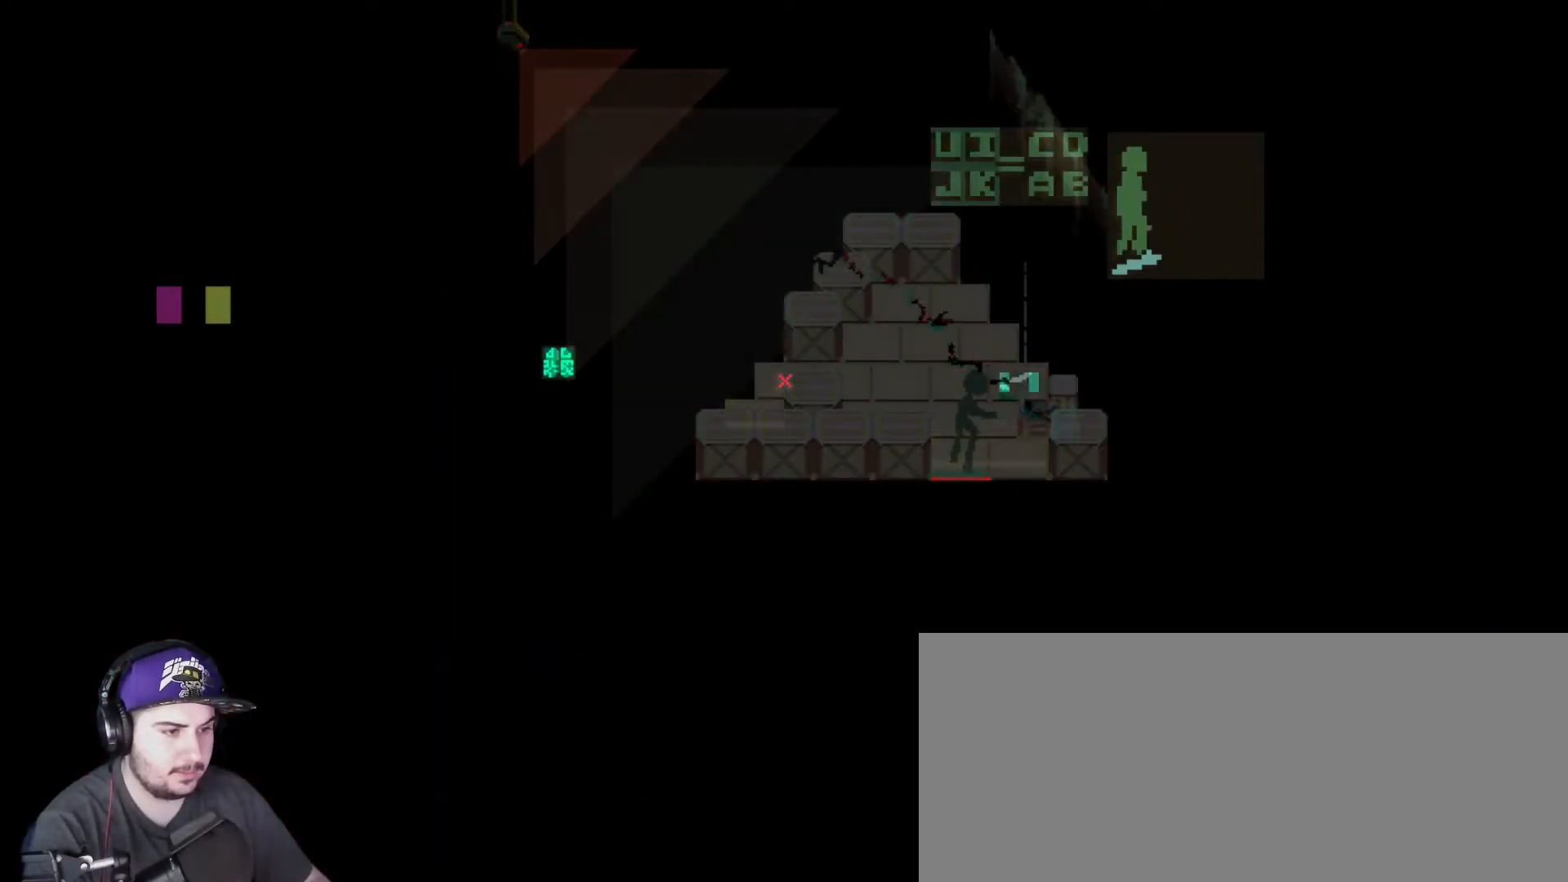
{"keys": [], "events": []}